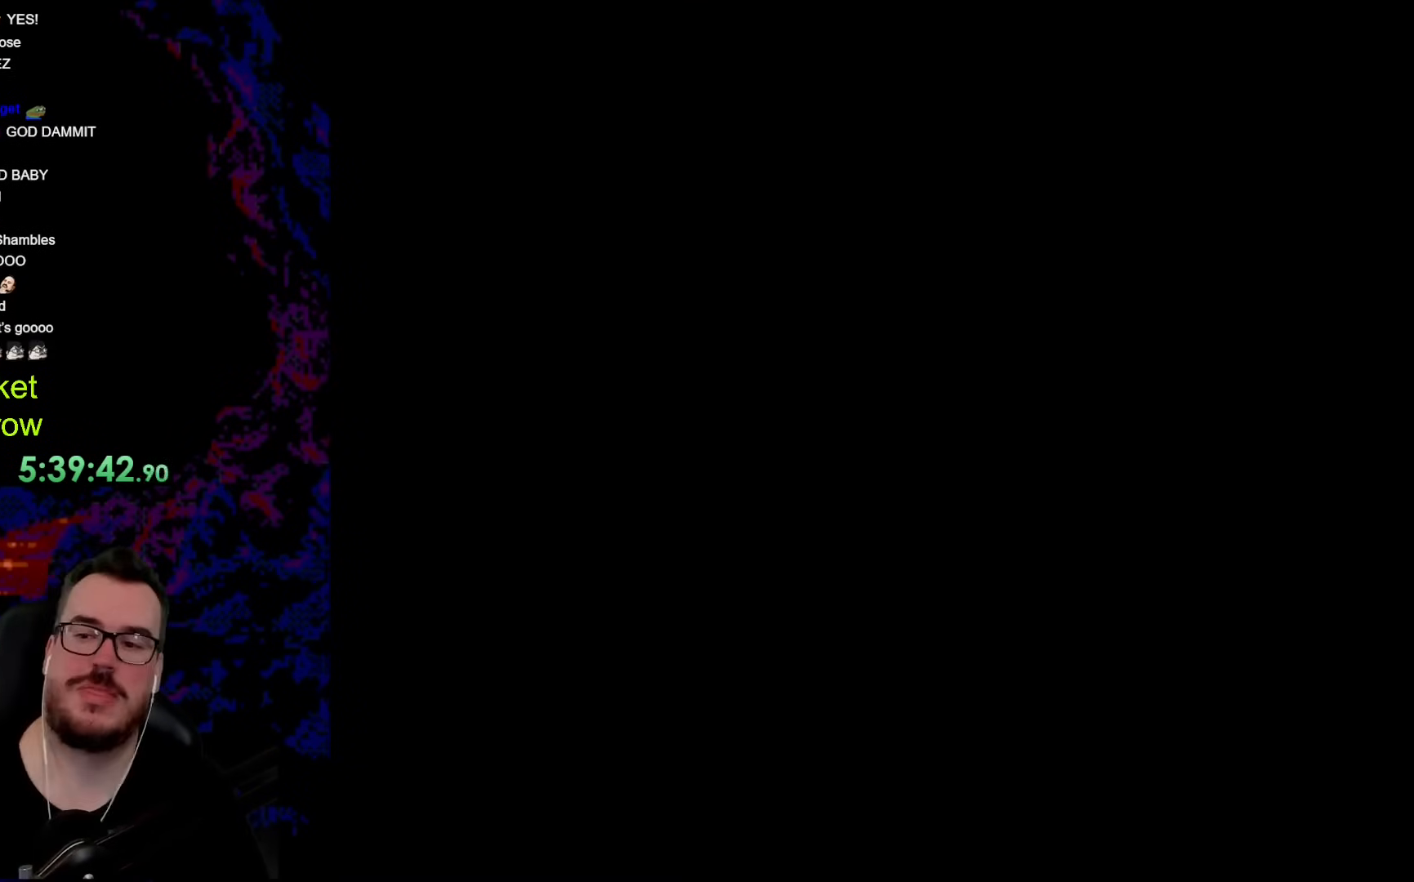
Gameplay with a controller (Nintendo layout); each line is a JSON object with the inputs held at the frame after it. "events" lists button and stick changes between this image and that frame as [ms after this image, input, new state], when the widget could be followed in between. Not read: L3 R3.
{"buttons": [], "events": [[17, "DPAD_DOWN", "down"], [83, "DPAD_DOWN", "up"], [184, "DPAD_DOWN", "down"], [368, "DPAD_DOWN", "up"]]}
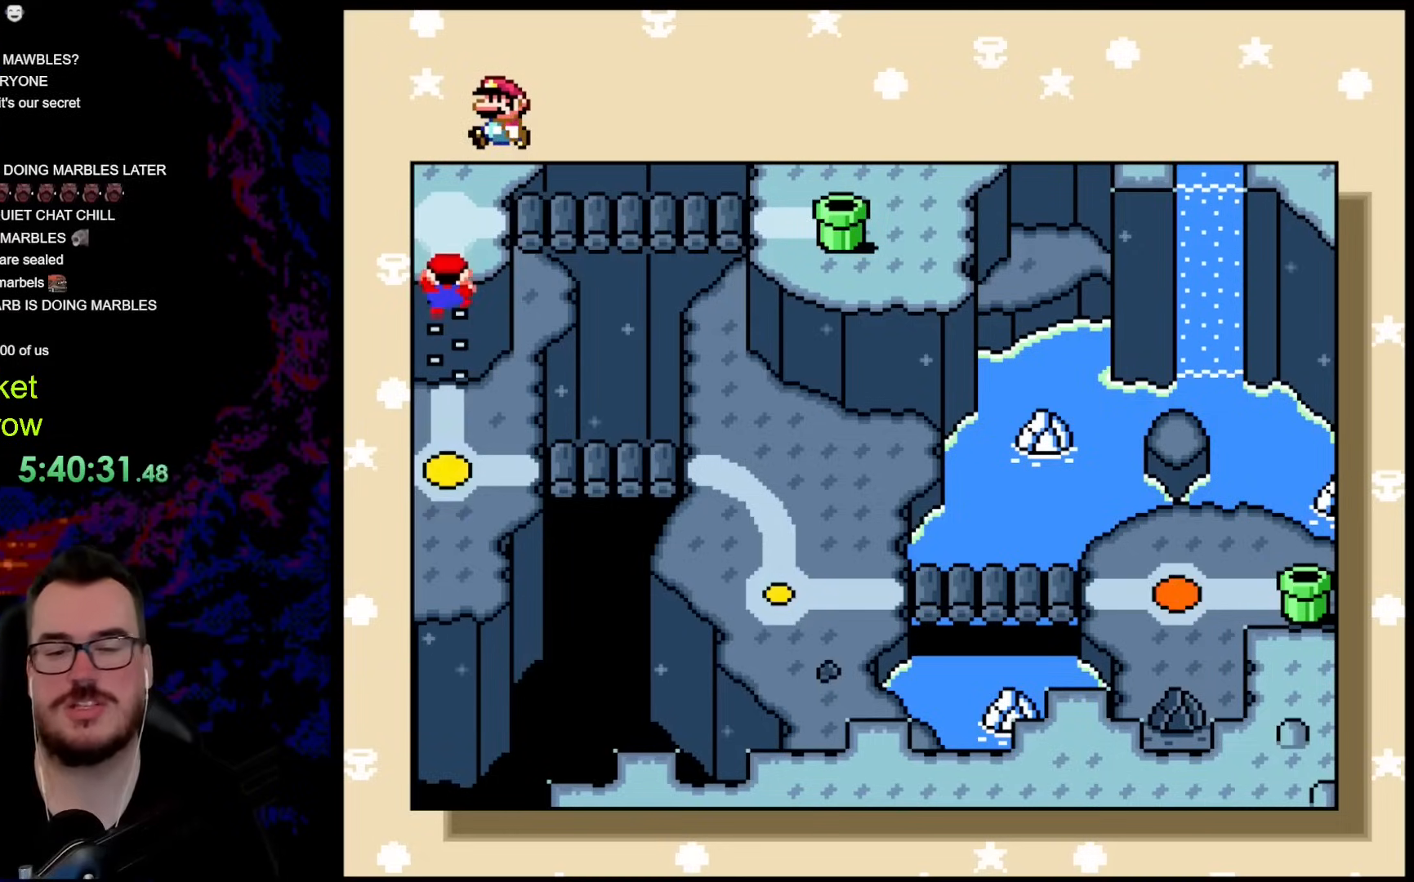
{"buttons": [], "events": []}
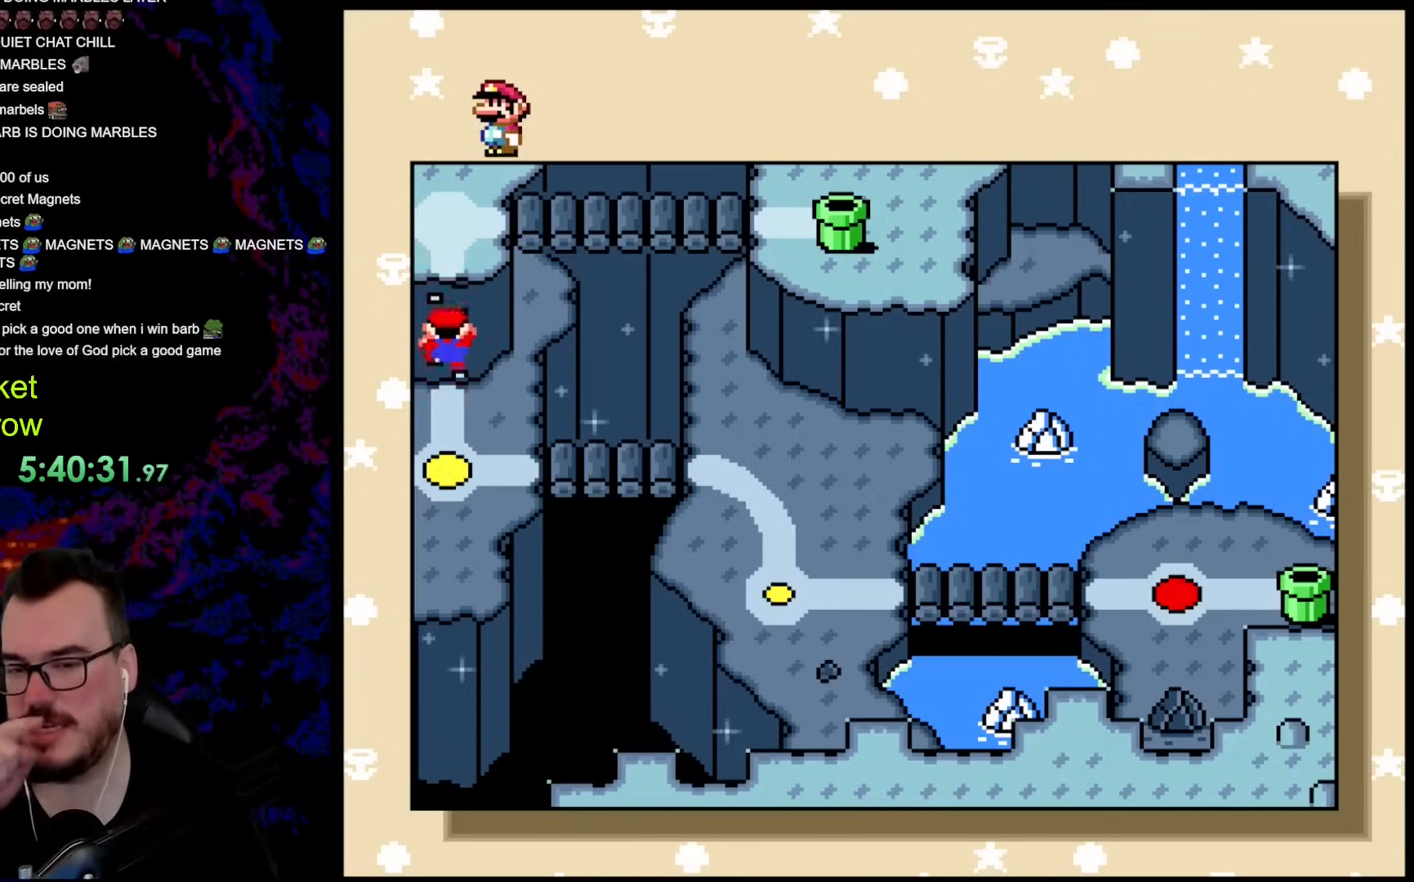
{"buttons": ["DPAD_RIGHT"], "events": [[301, "DPAD_RIGHT", "down"]]}
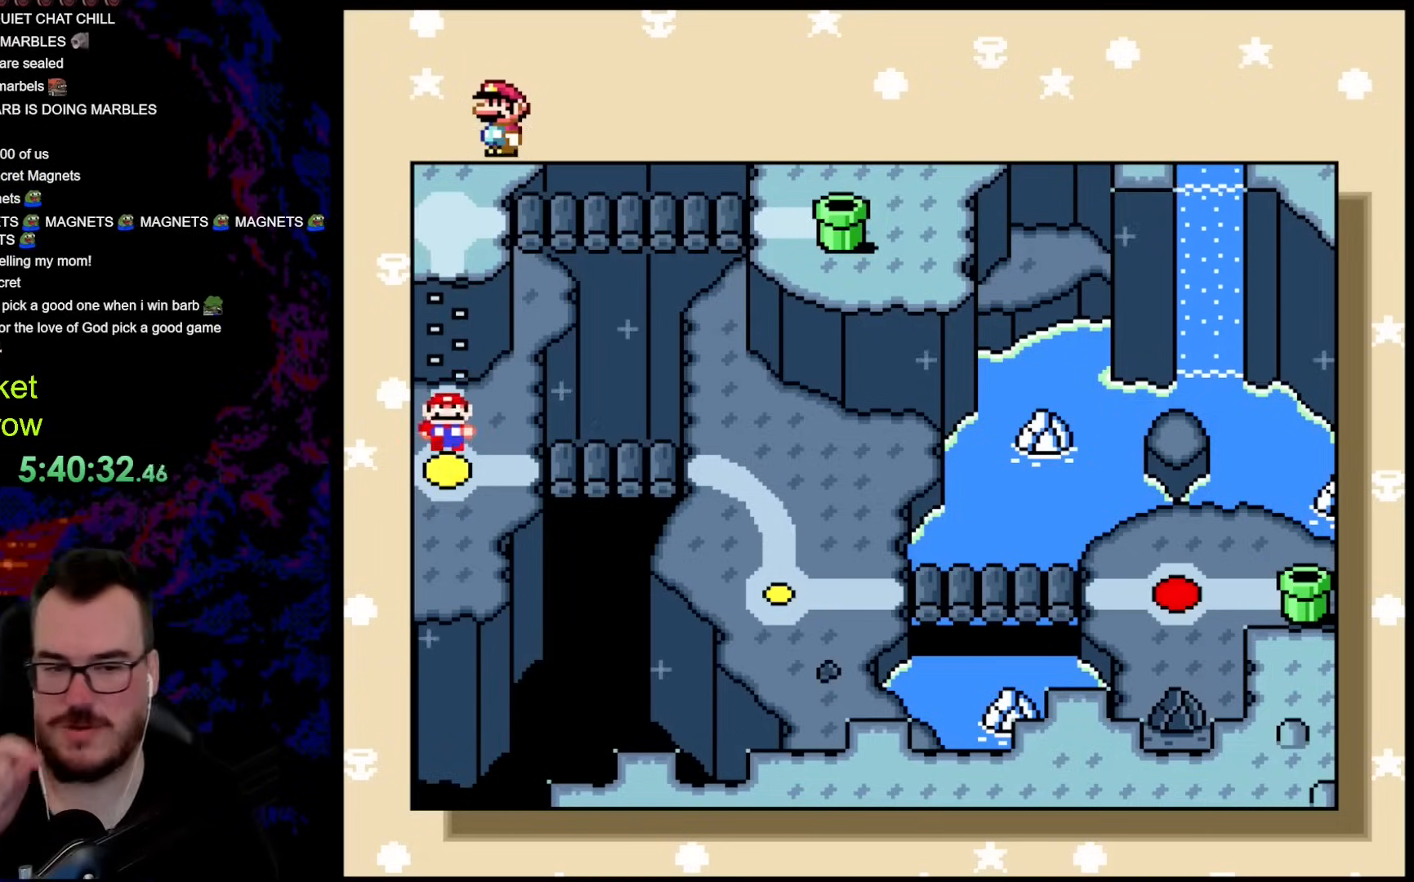
{"buttons": ["DPAD_RIGHT"], "events": [[83, "DPAD_RIGHT", "up"], [184, "DPAD_RIGHT", "down"], [368, "DPAD_RIGHT", "up"], [451, "DPAD_RIGHT", "down"]]}
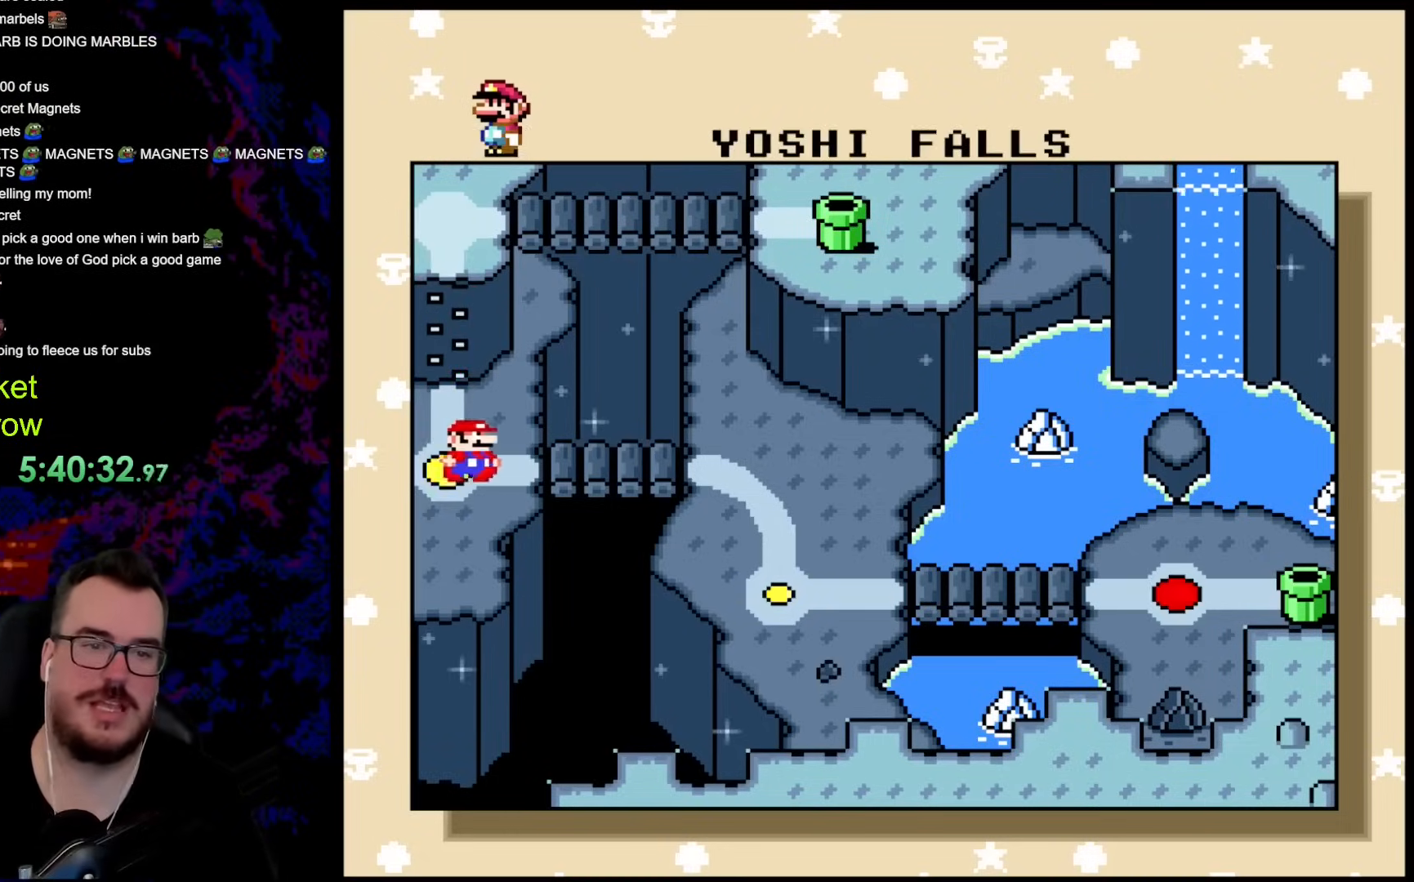
{"buttons": [], "events": [[151, "DPAD_RIGHT", "up"]]}
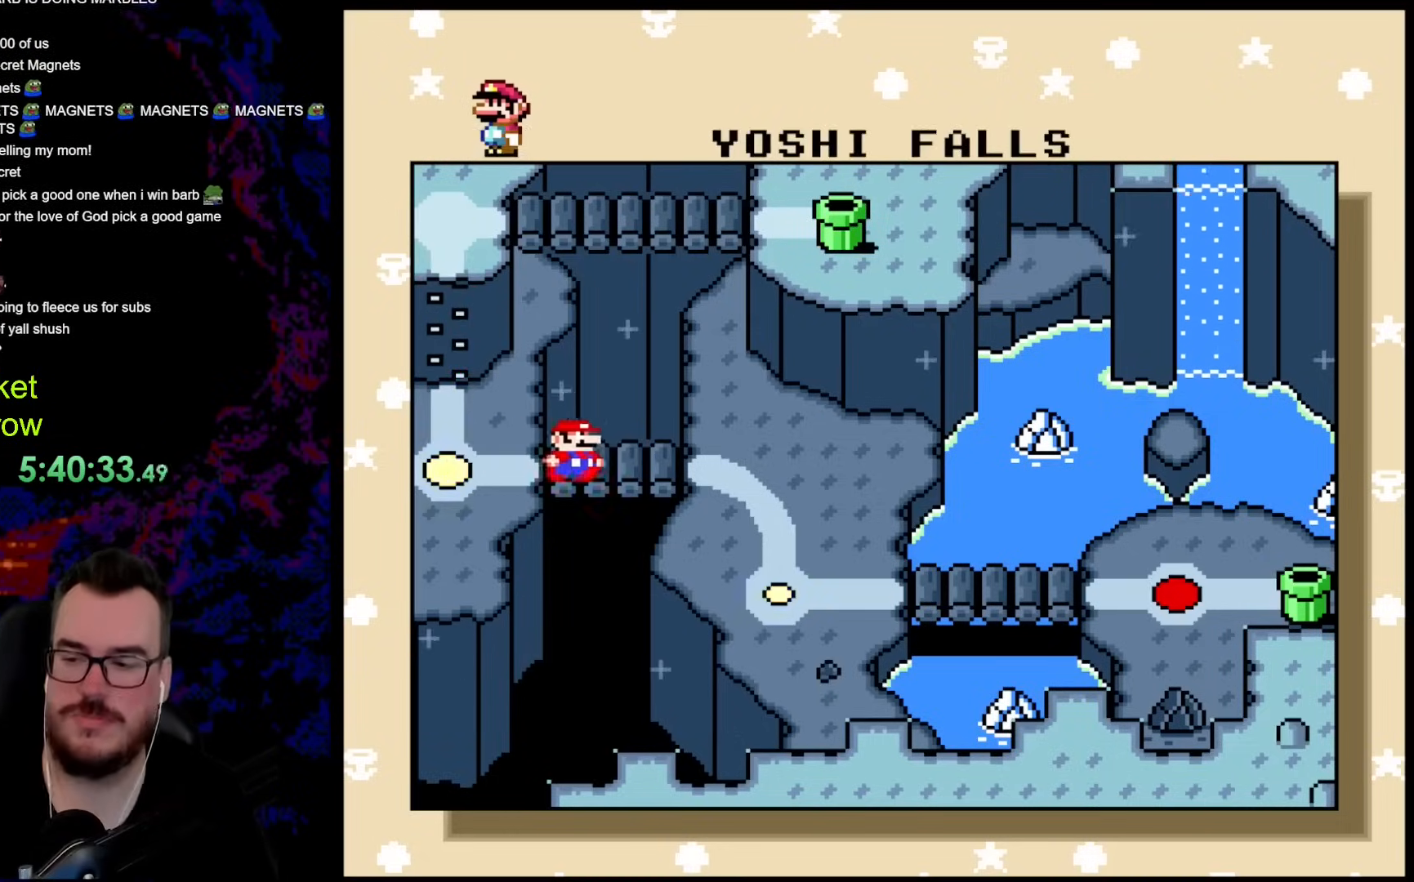
{"buttons": [], "events": []}
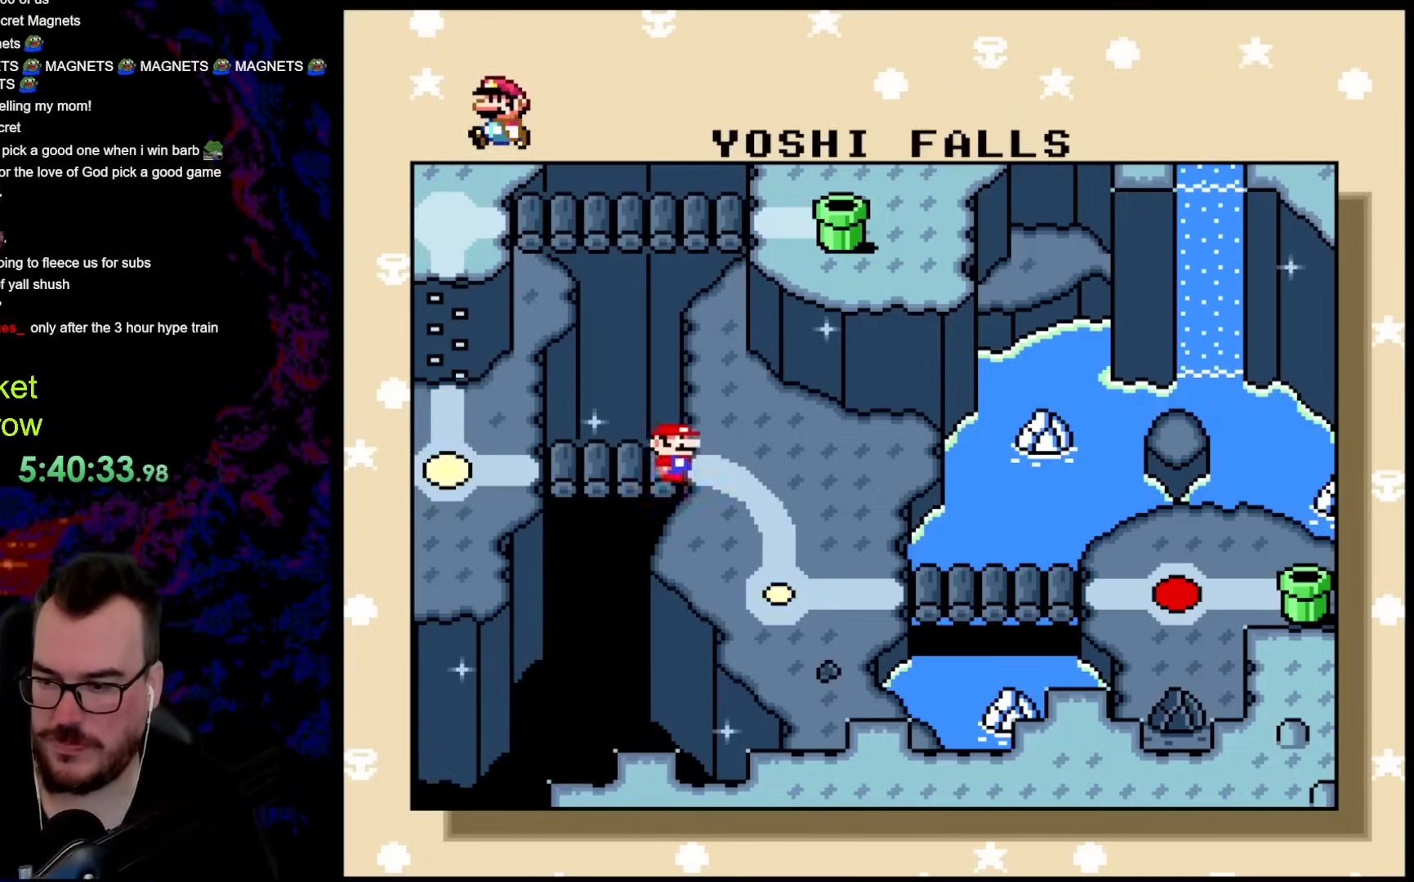
{"buttons": [], "events": []}
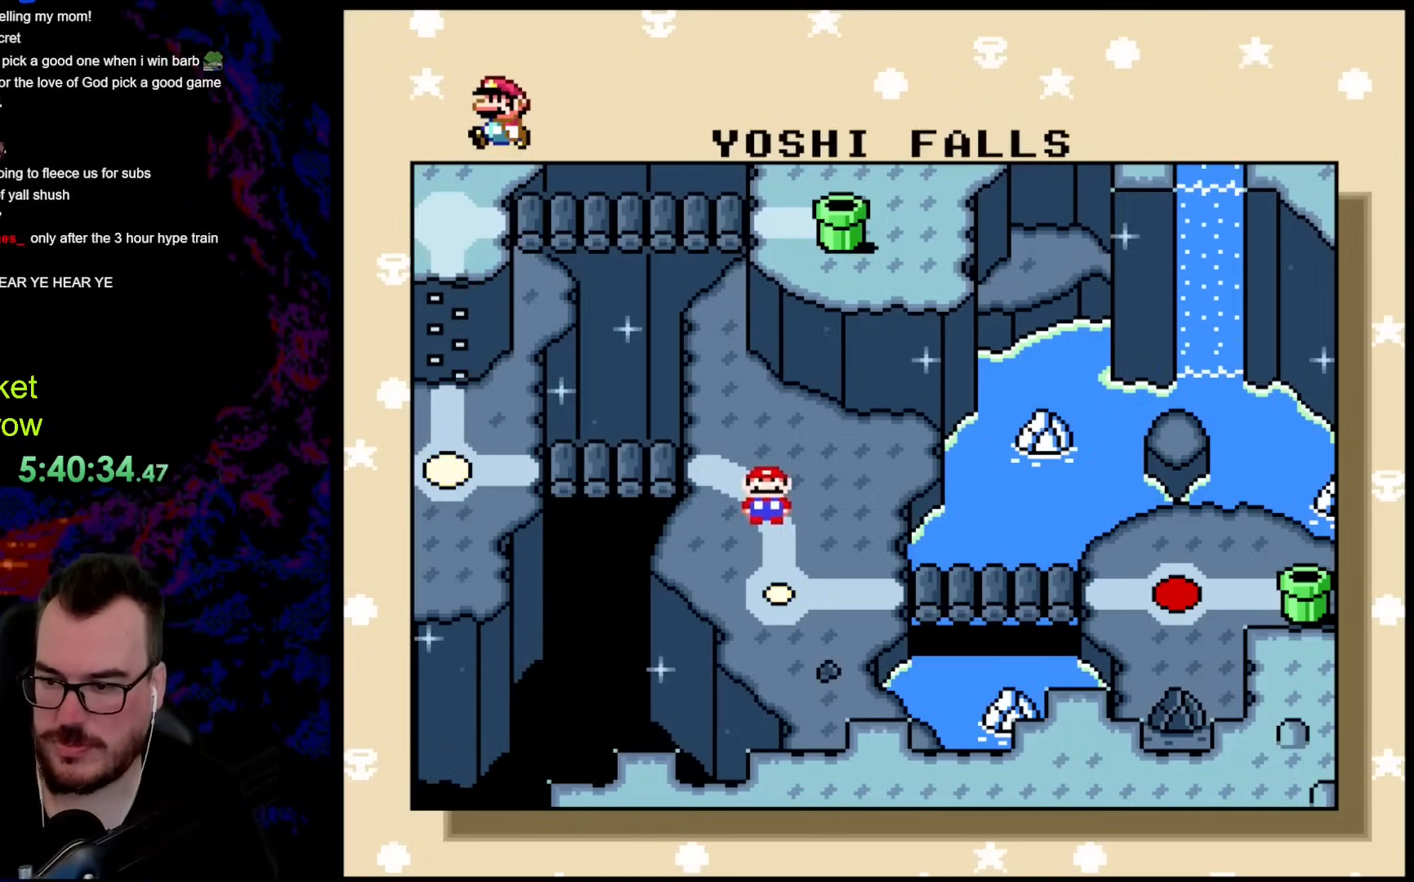
{"buttons": [], "events": []}
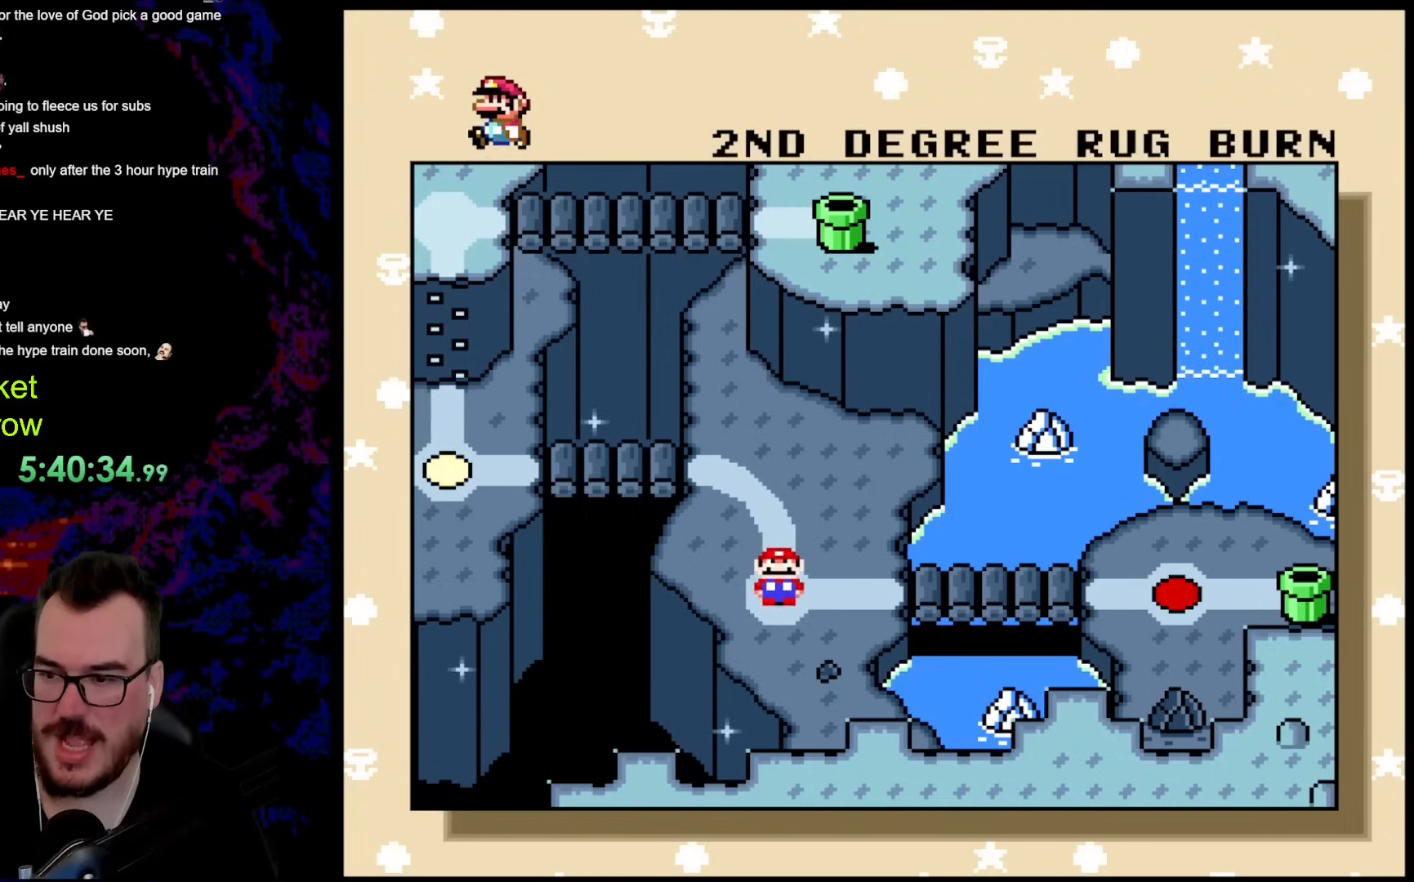
{"buttons": [], "events": [[250, "DPAD_RIGHT", "down"], [434, "DPAD_RIGHT", "up"]]}
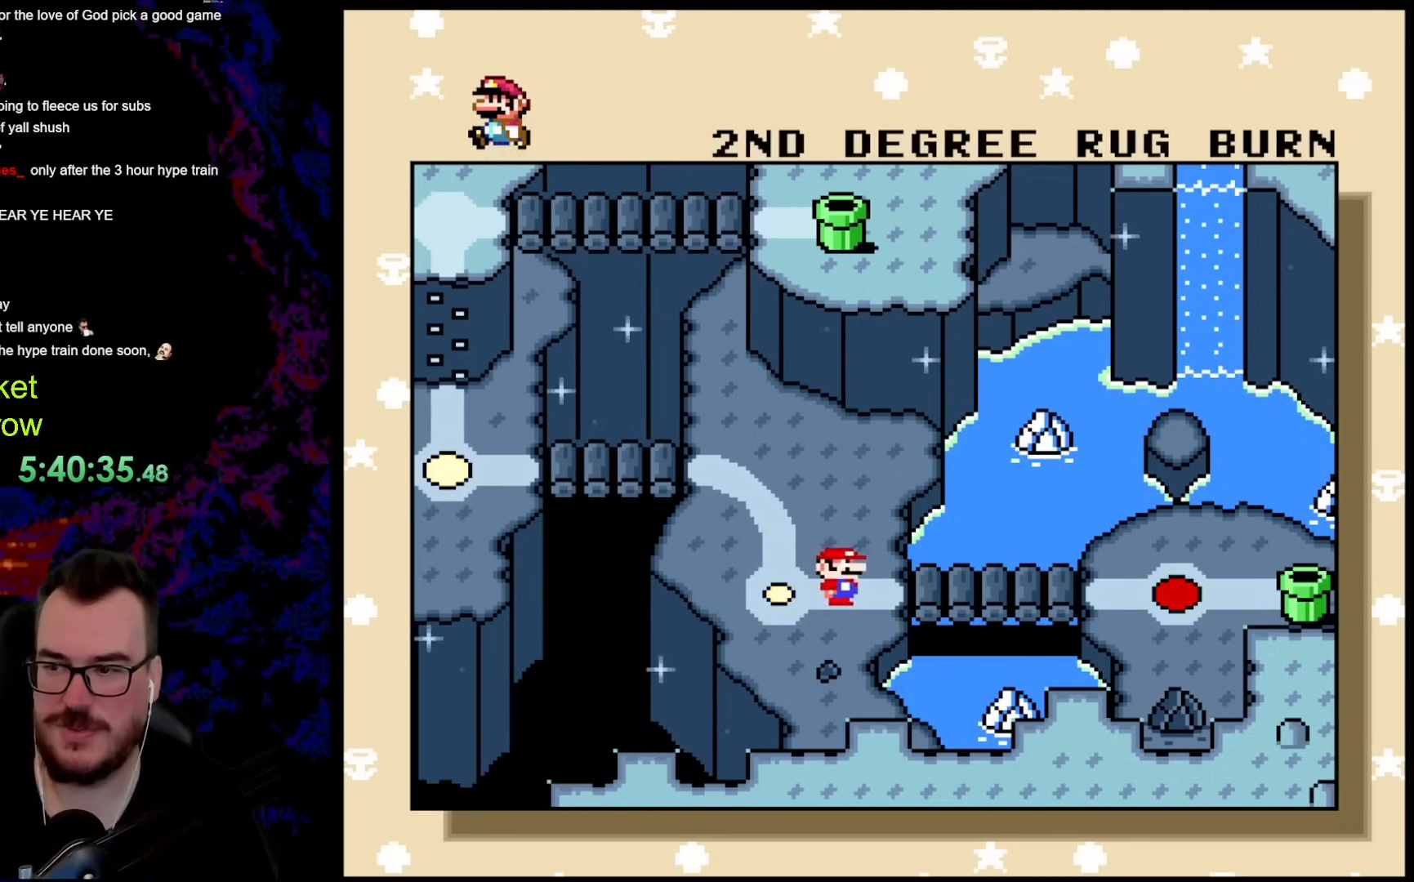
{"buttons": [], "events": [[50, "DPAD_RIGHT", "down"], [218, "DPAD_RIGHT", "up"]]}
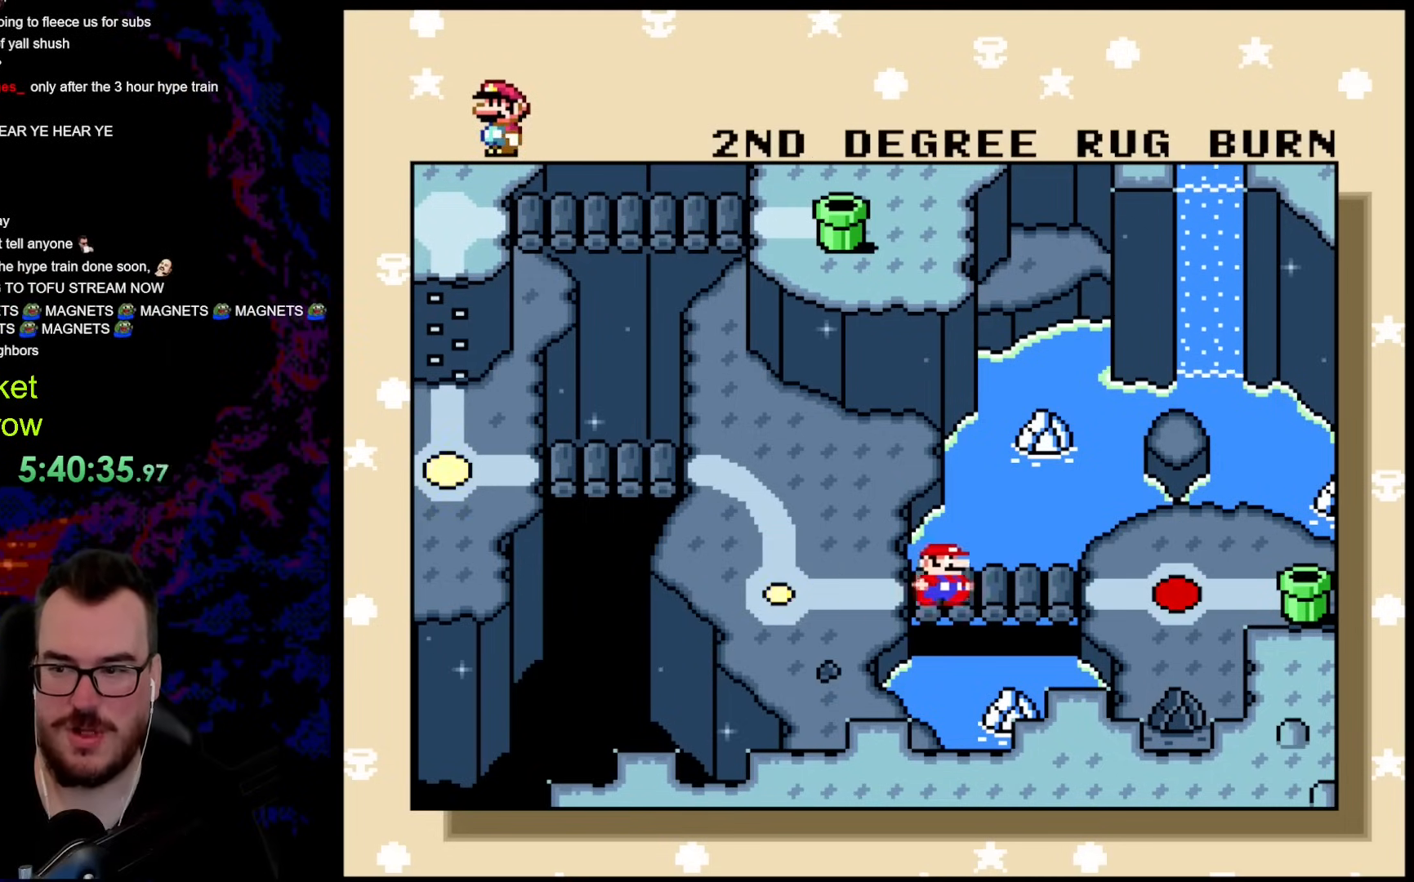
{"buttons": [], "events": []}
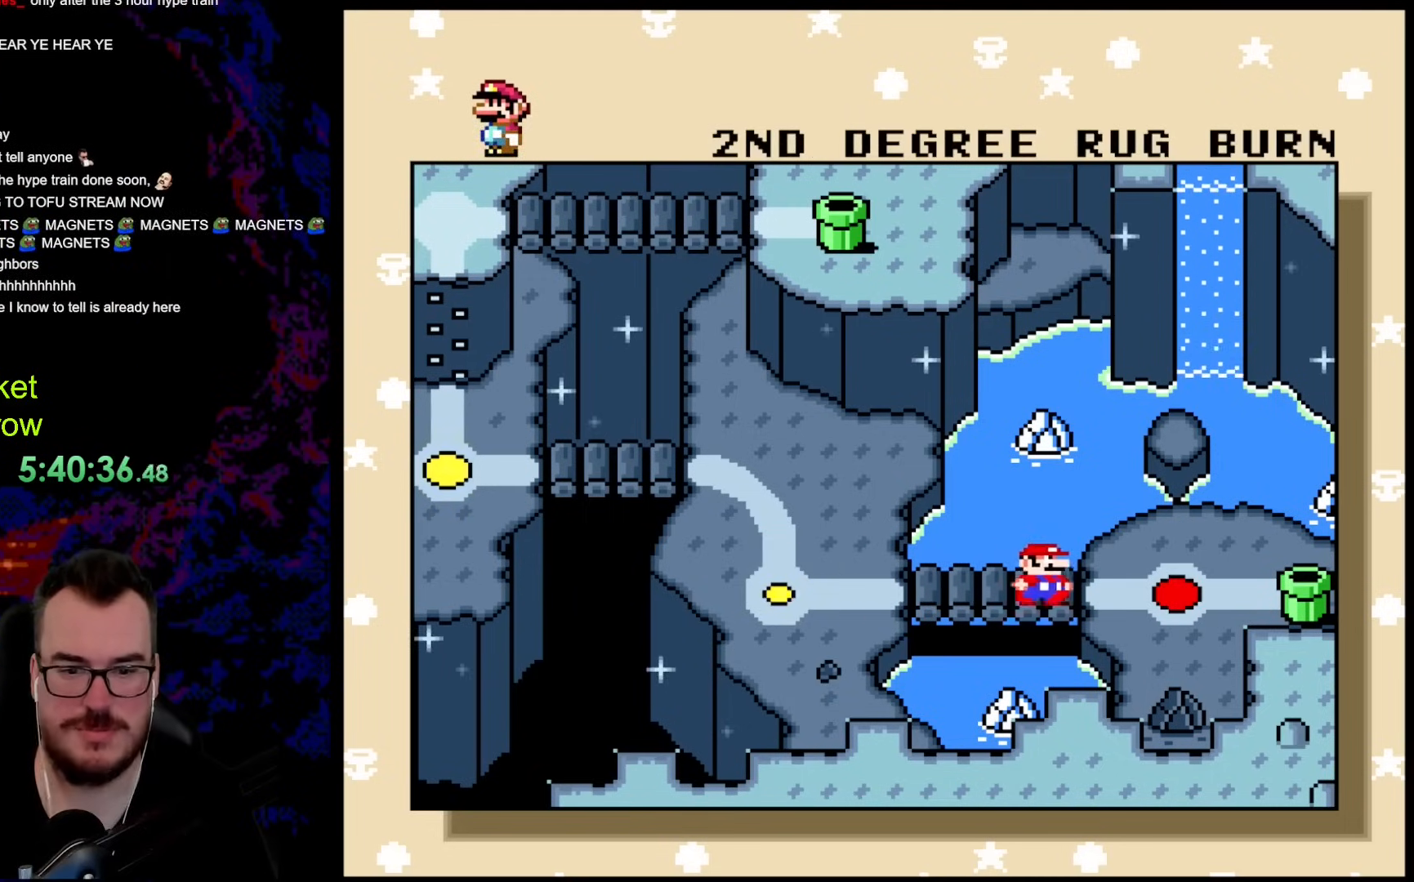
{"buttons": [], "events": []}
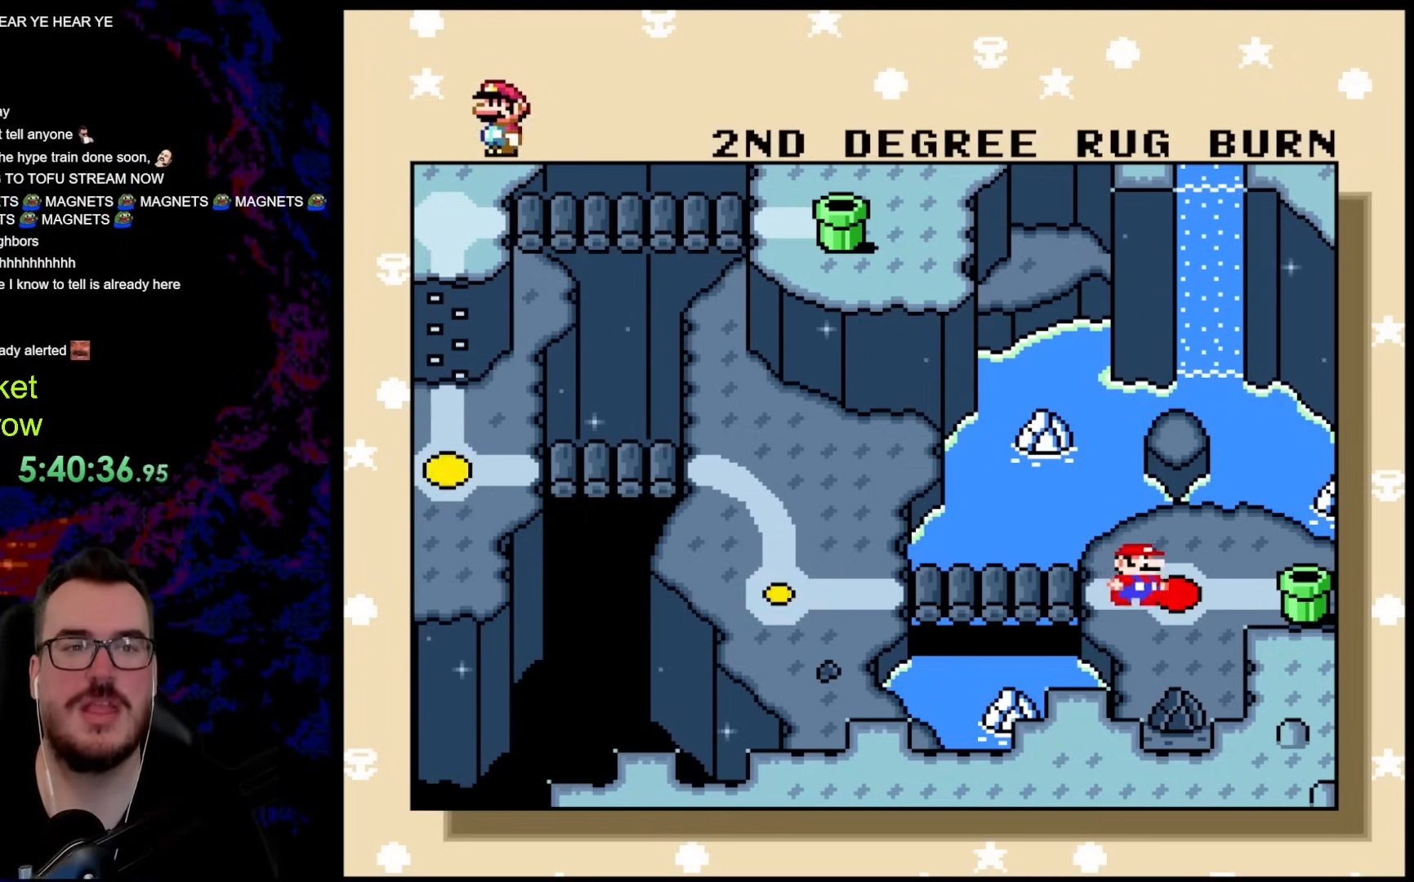
{"buttons": [], "events": []}
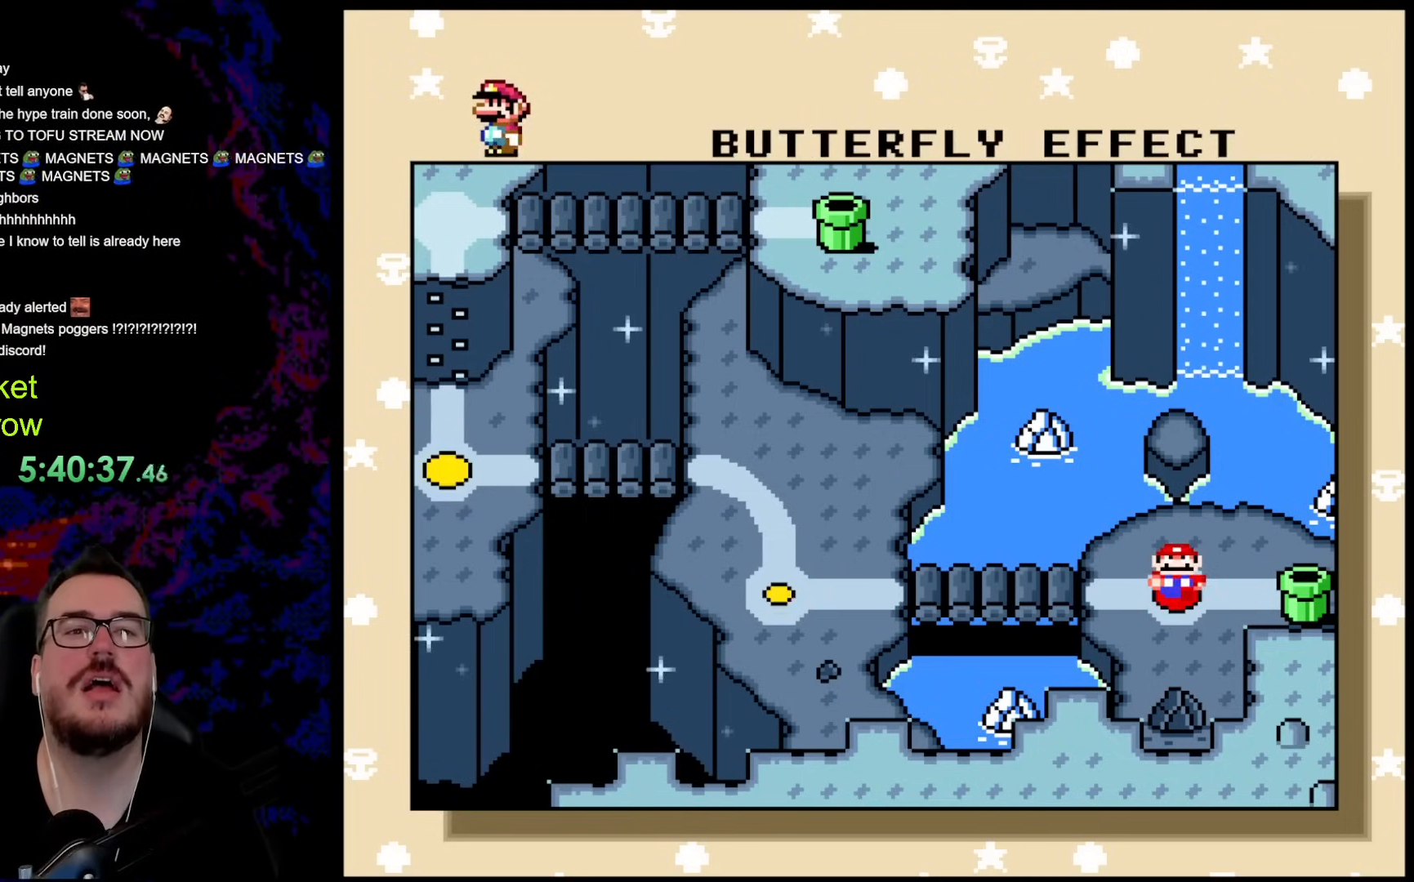
{"buttons": [], "events": []}
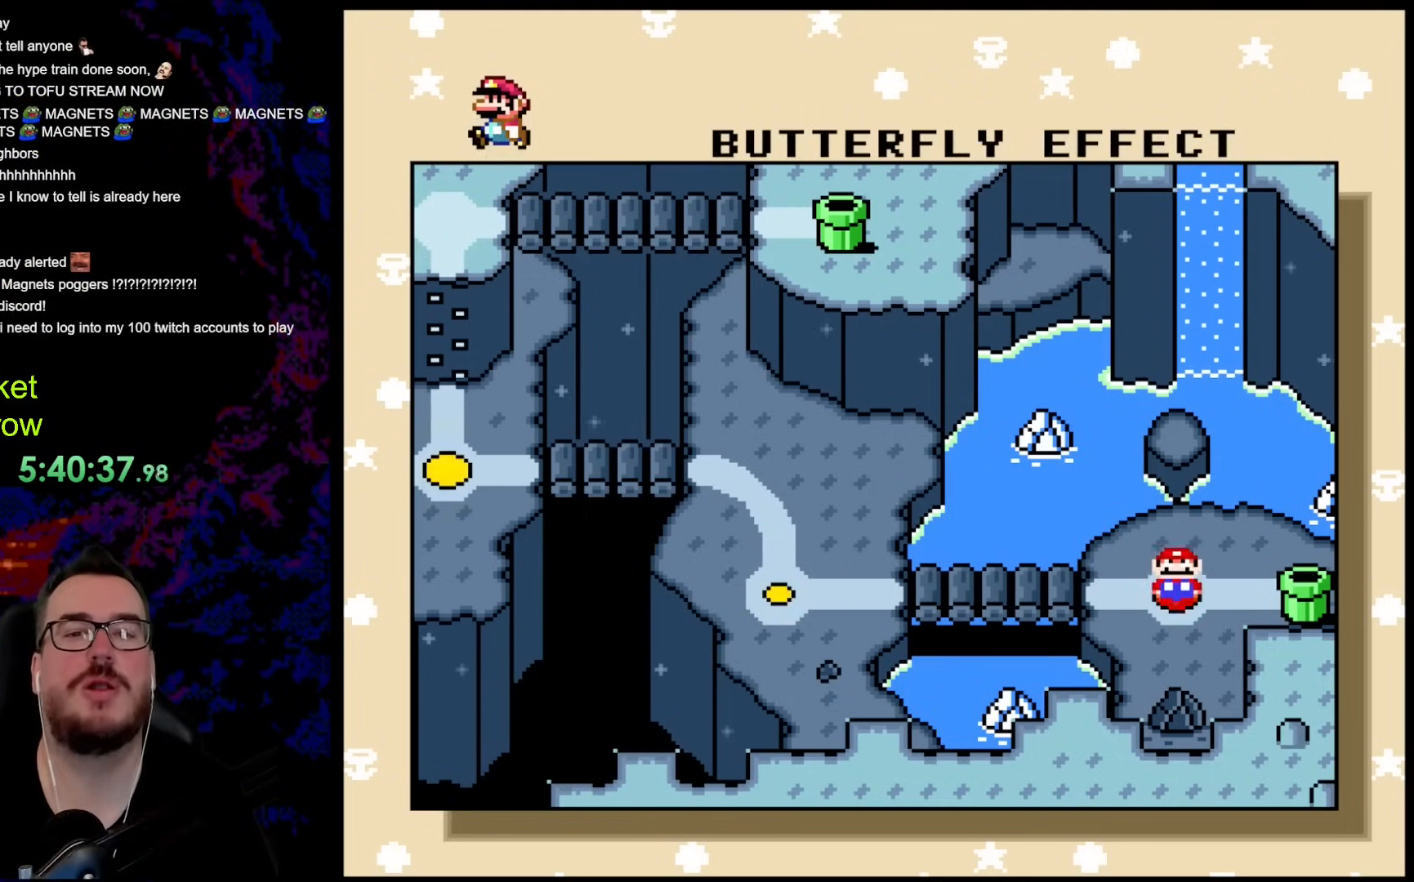
{"buttons": ["B"], "events": [[468, "B", "down"]]}
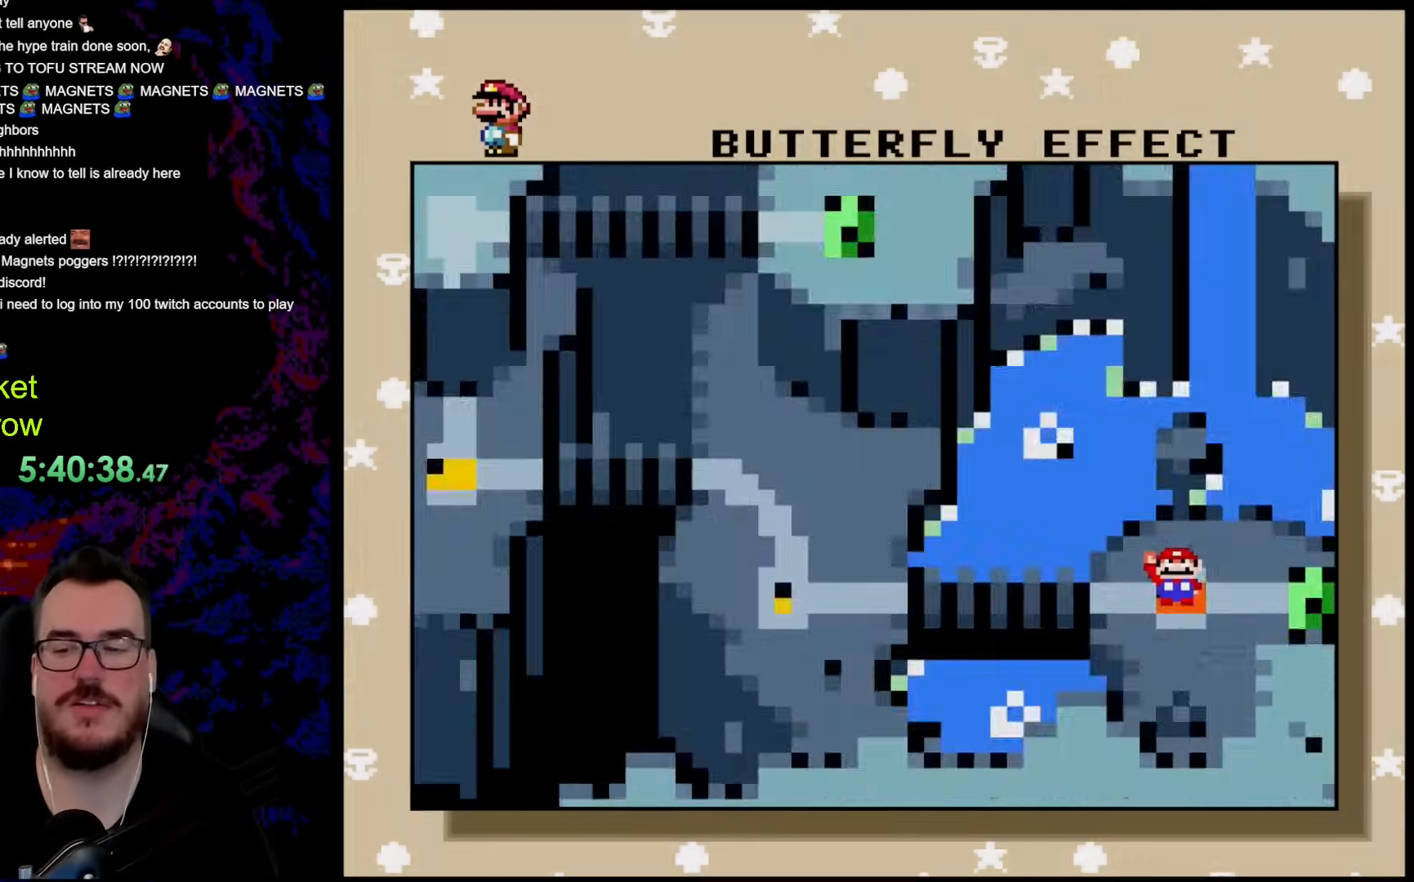
{"buttons": [], "events": [[83, "B", "up"], [167, "B", "down"], [334, "B", "up"]]}
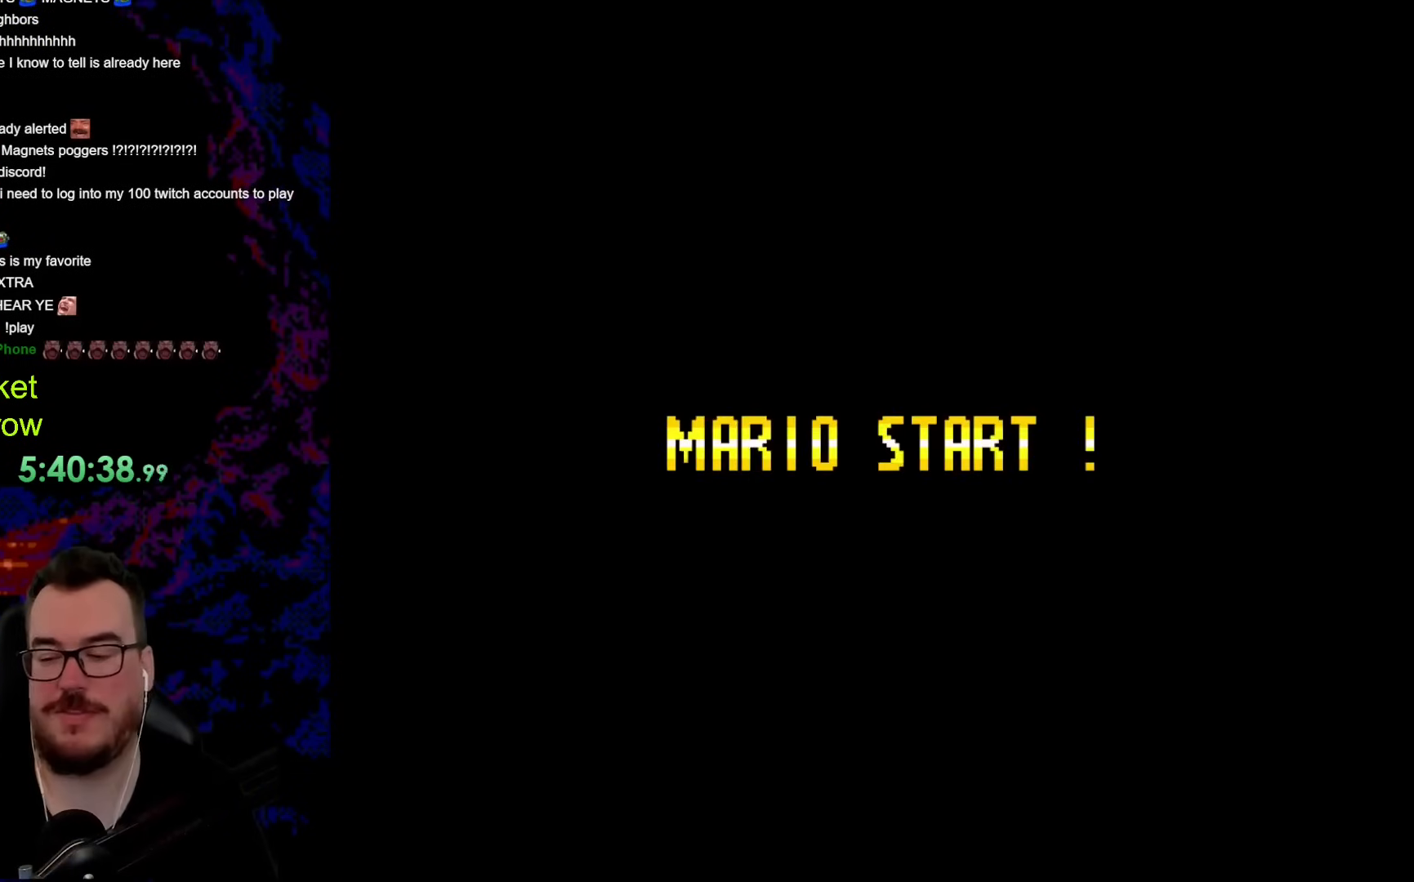
{"buttons": [], "events": []}
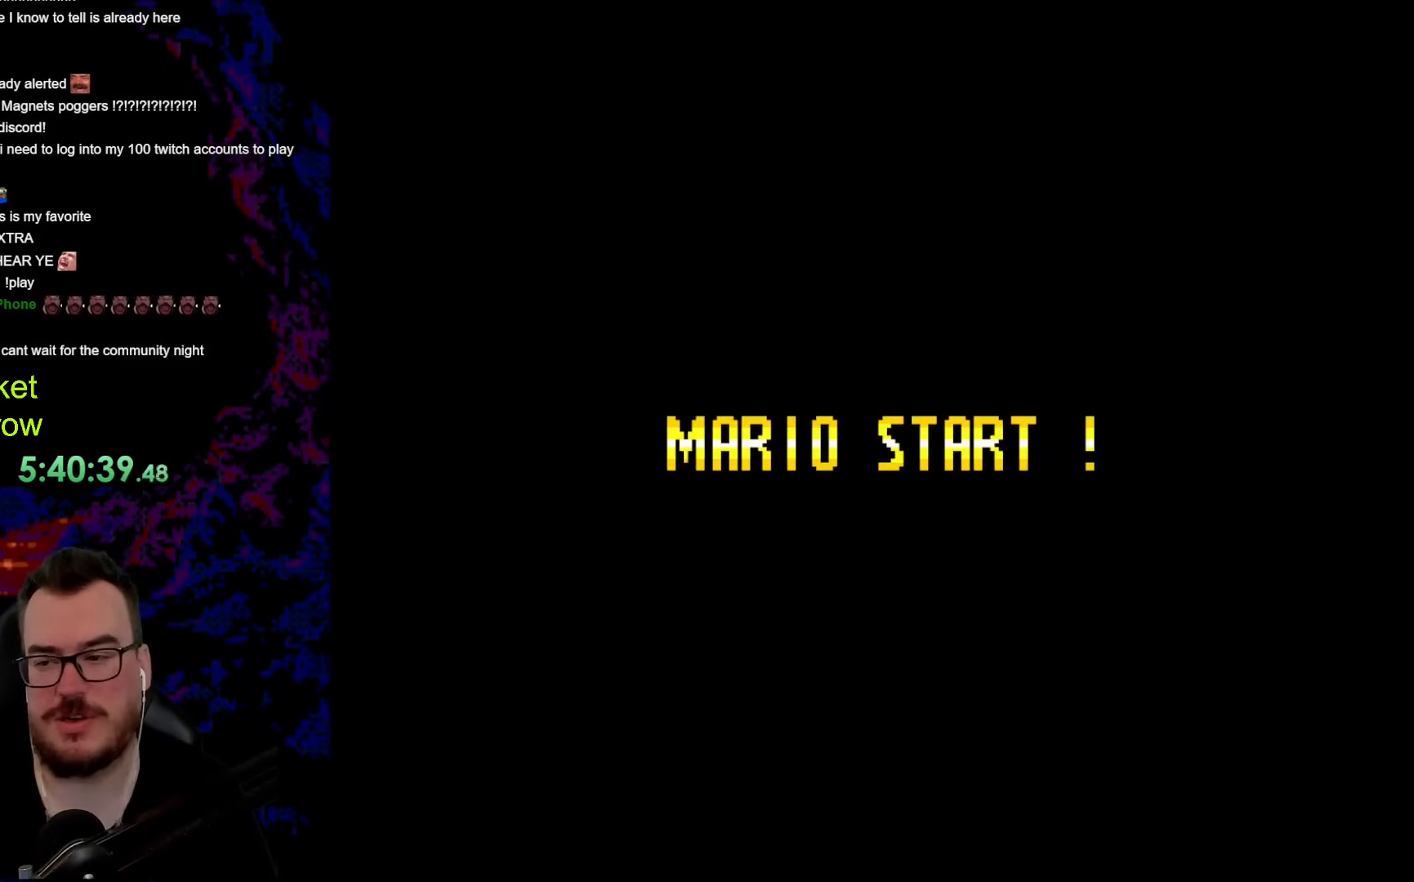
{"buttons": [], "events": []}
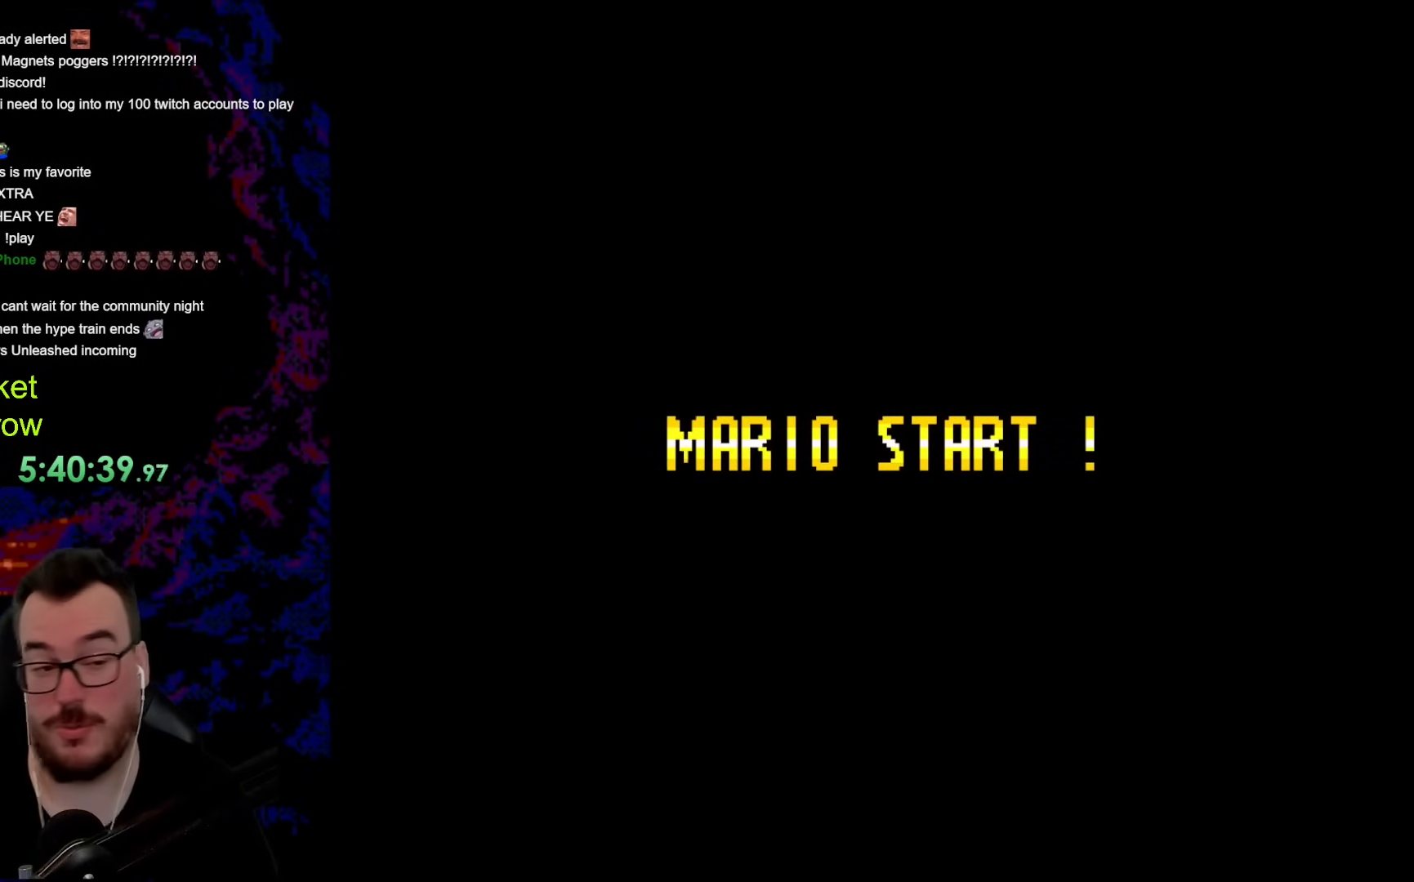
{"buttons": [], "events": []}
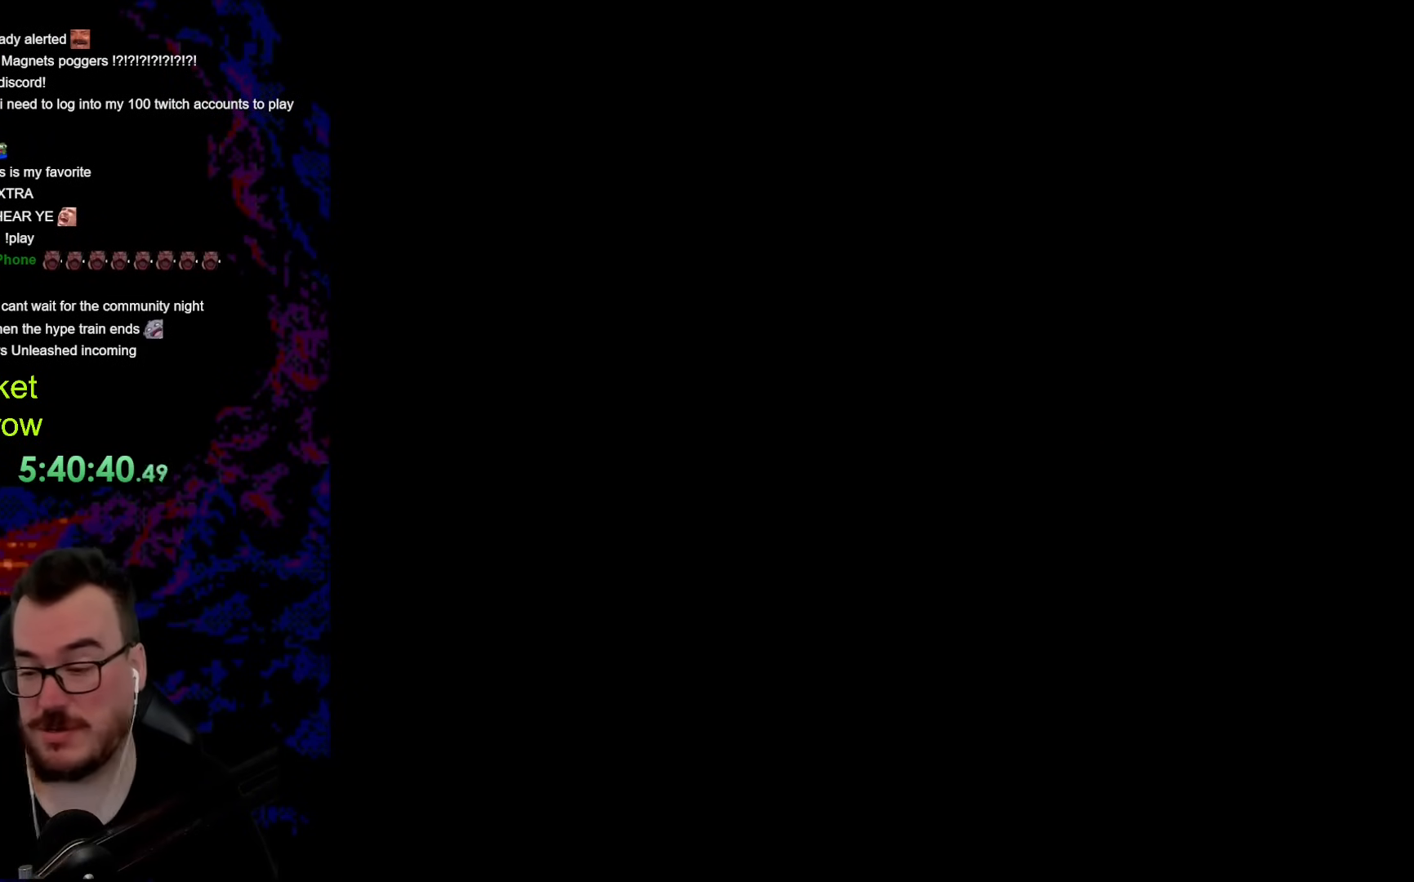
{"buttons": [], "events": []}
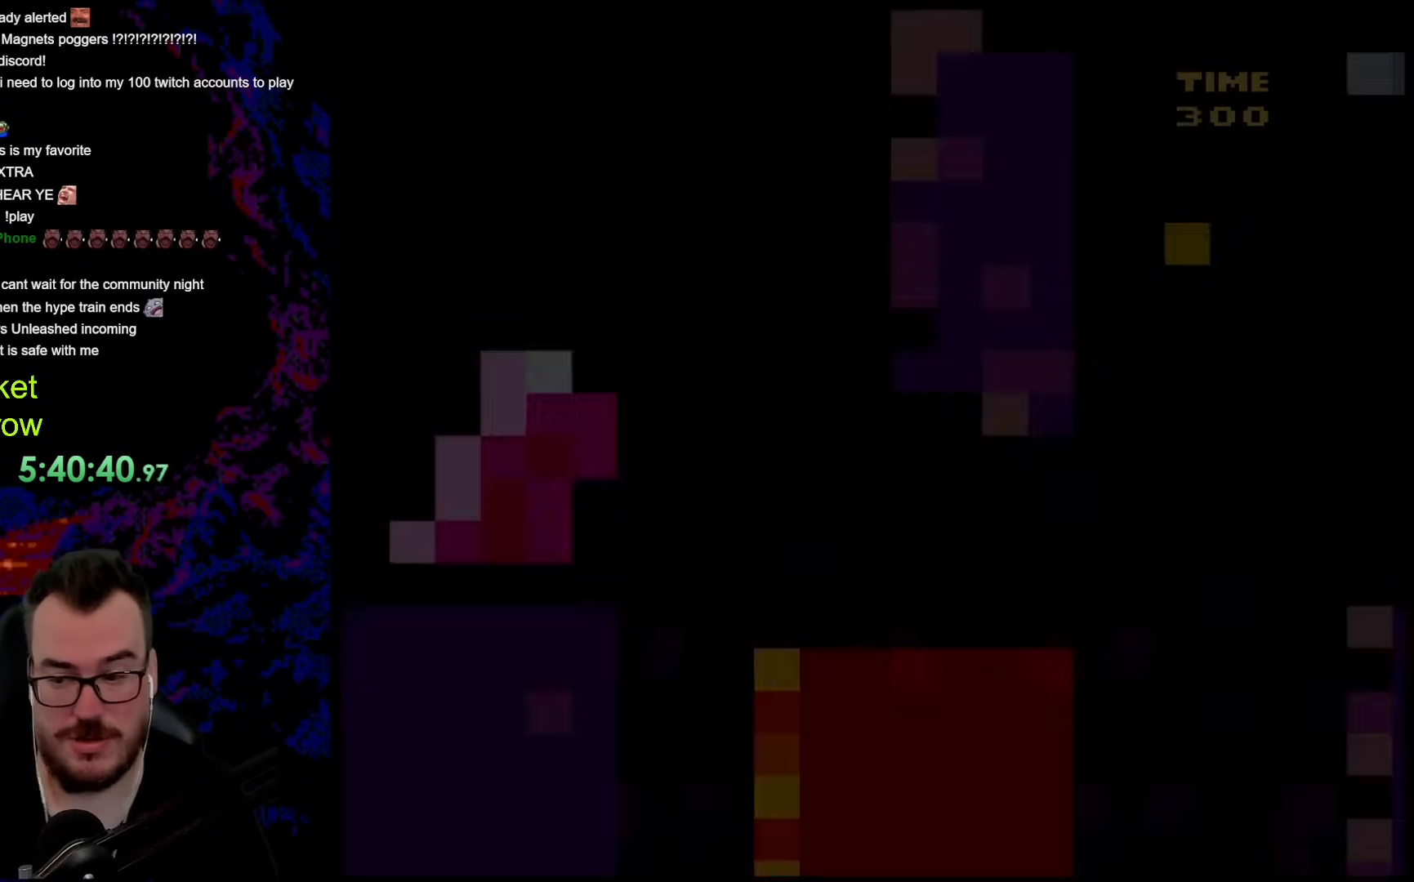
{"buttons": ["Y"], "events": [[317, "Y", "down"]]}
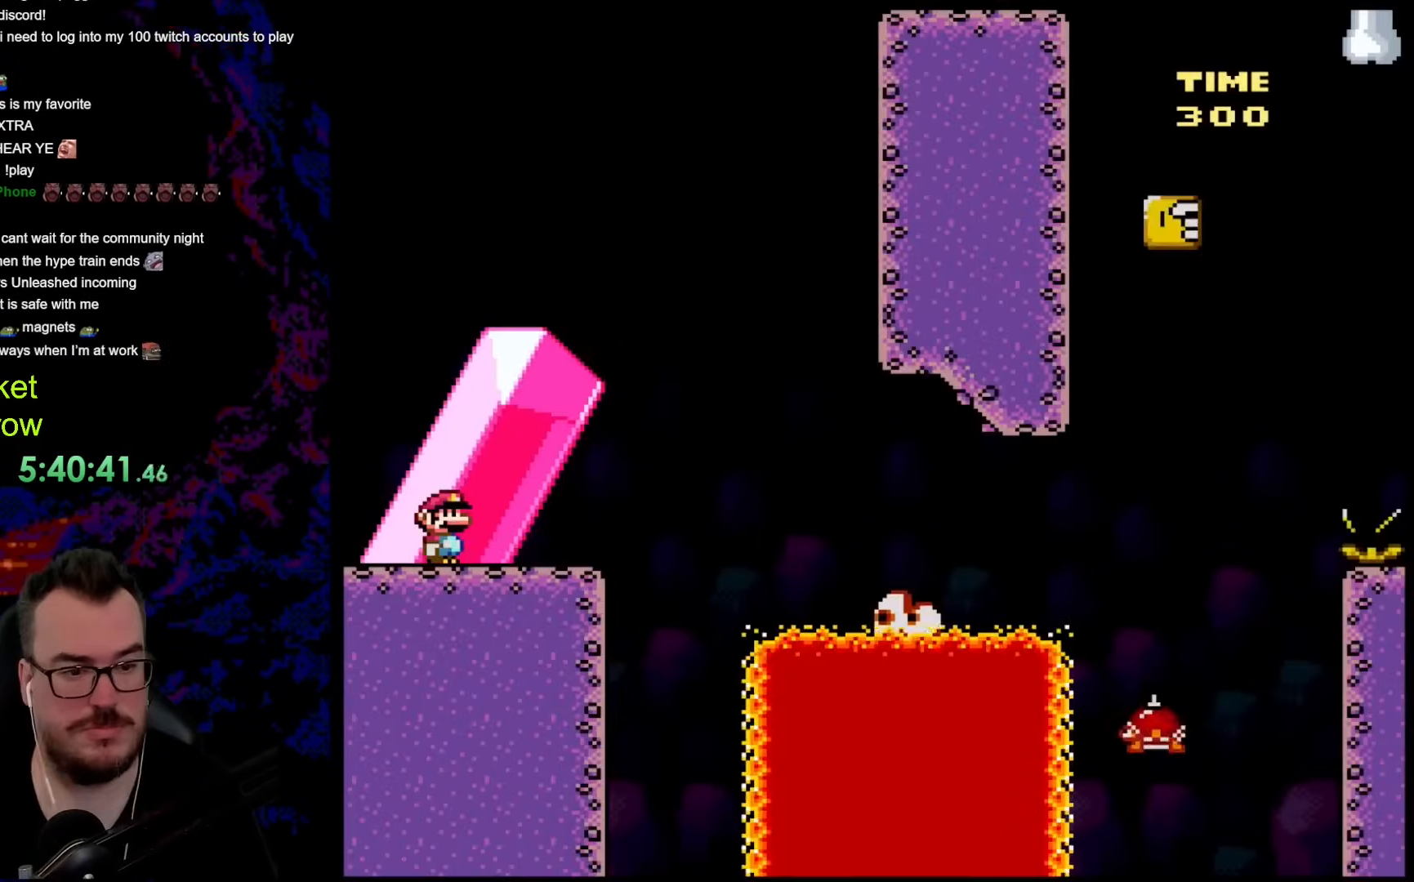
{"buttons": ["Y"], "events": []}
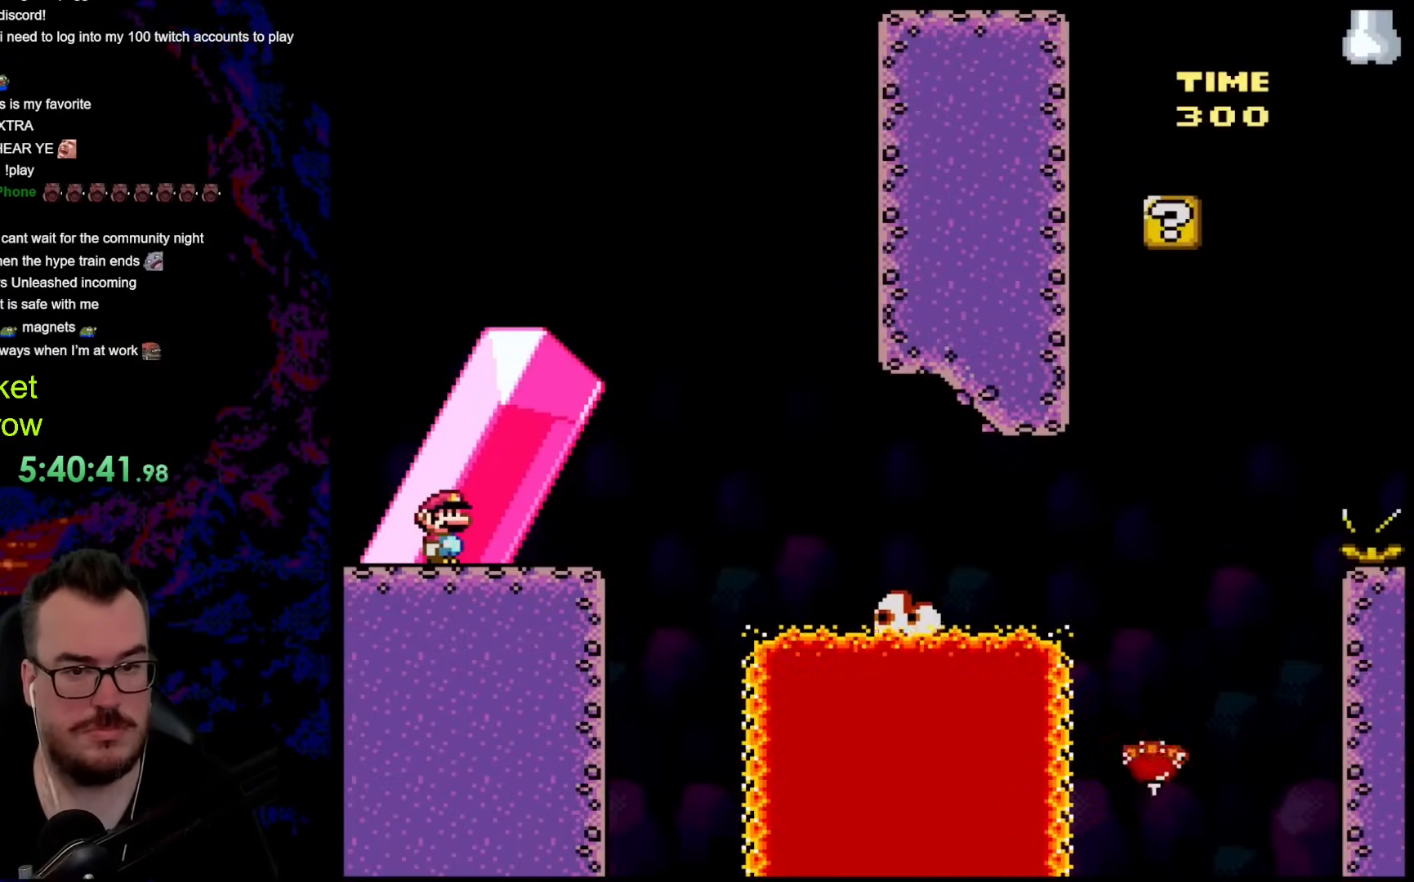
{"buttons": ["A", "X", "DPAD_RIGHT"], "events": [[184, "DPAD_RIGHT", "down"], [334, "Y", "up"], [384, "X", "down"], [485, "A", "down"]]}
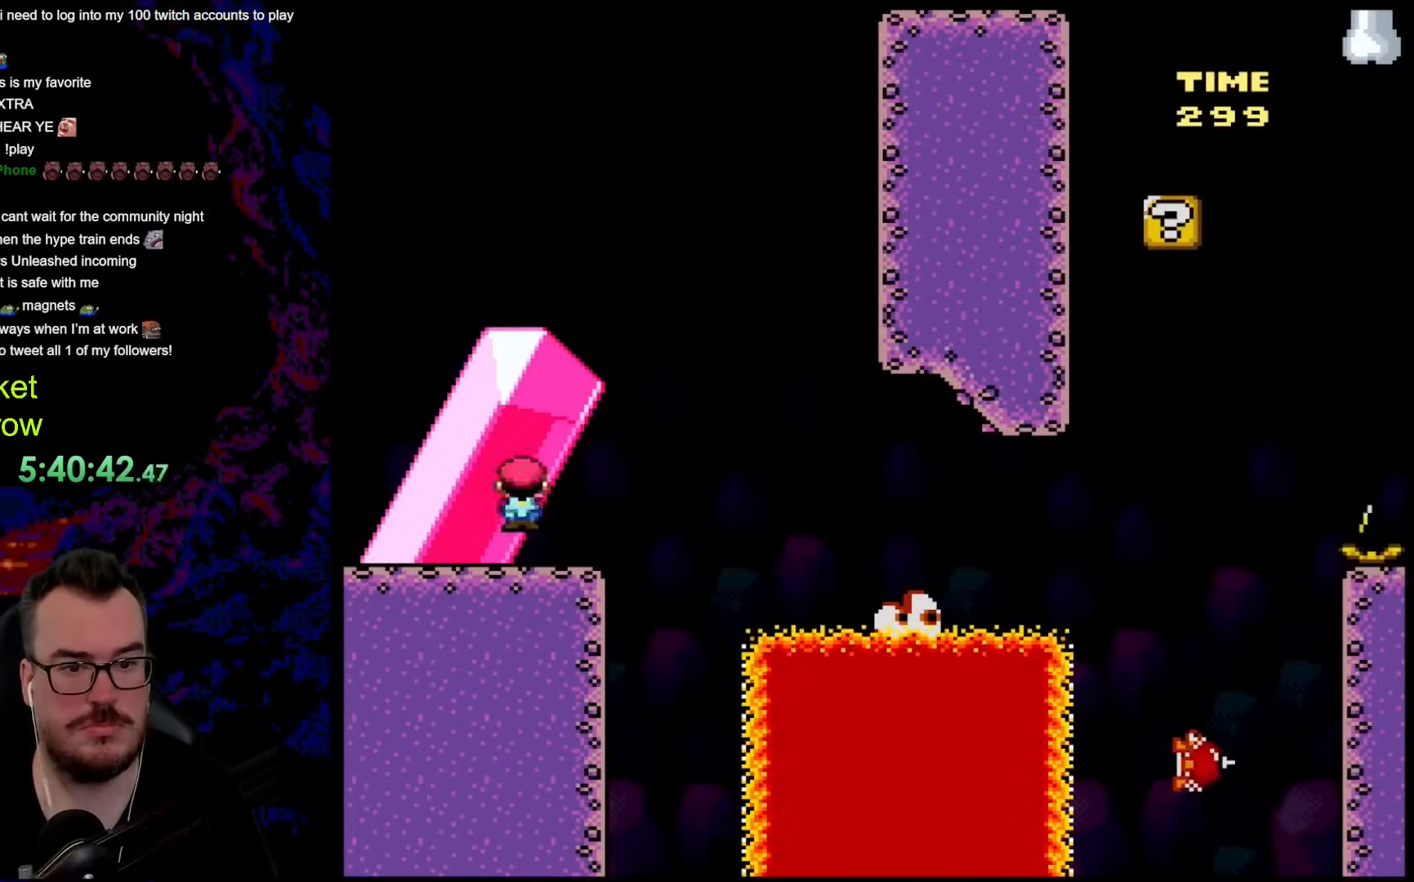
{"buttons": ["A", "X", "DPAD_RIGHT"], "events": [[200, "A", "up"], [401, "A", "down"]]}
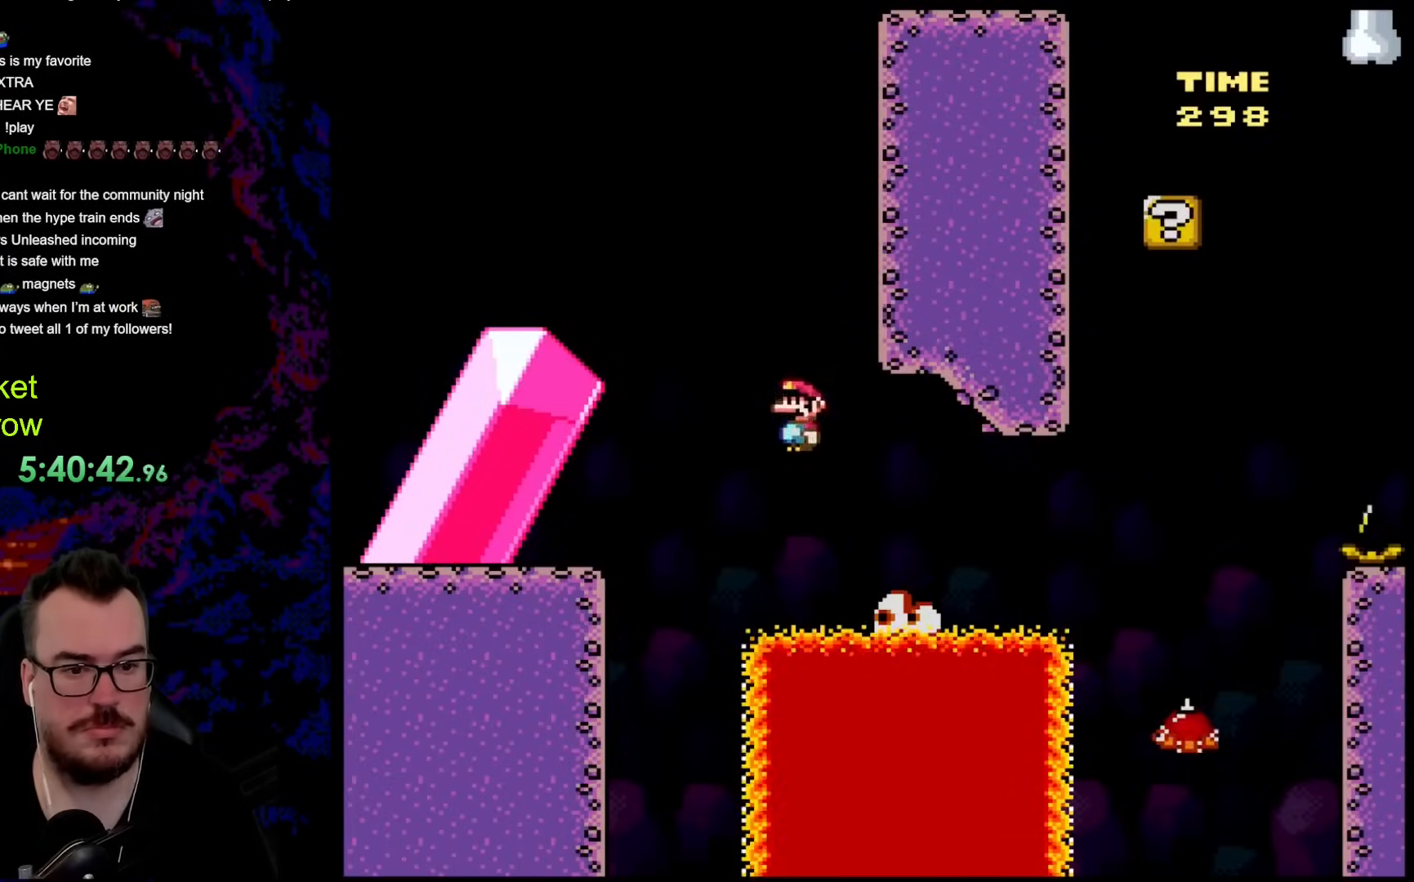
{"buttons": ["A", "X", "DPAD_RIGHT"], "events": [[34, "A", "up"], [218, "A", "down"]]}
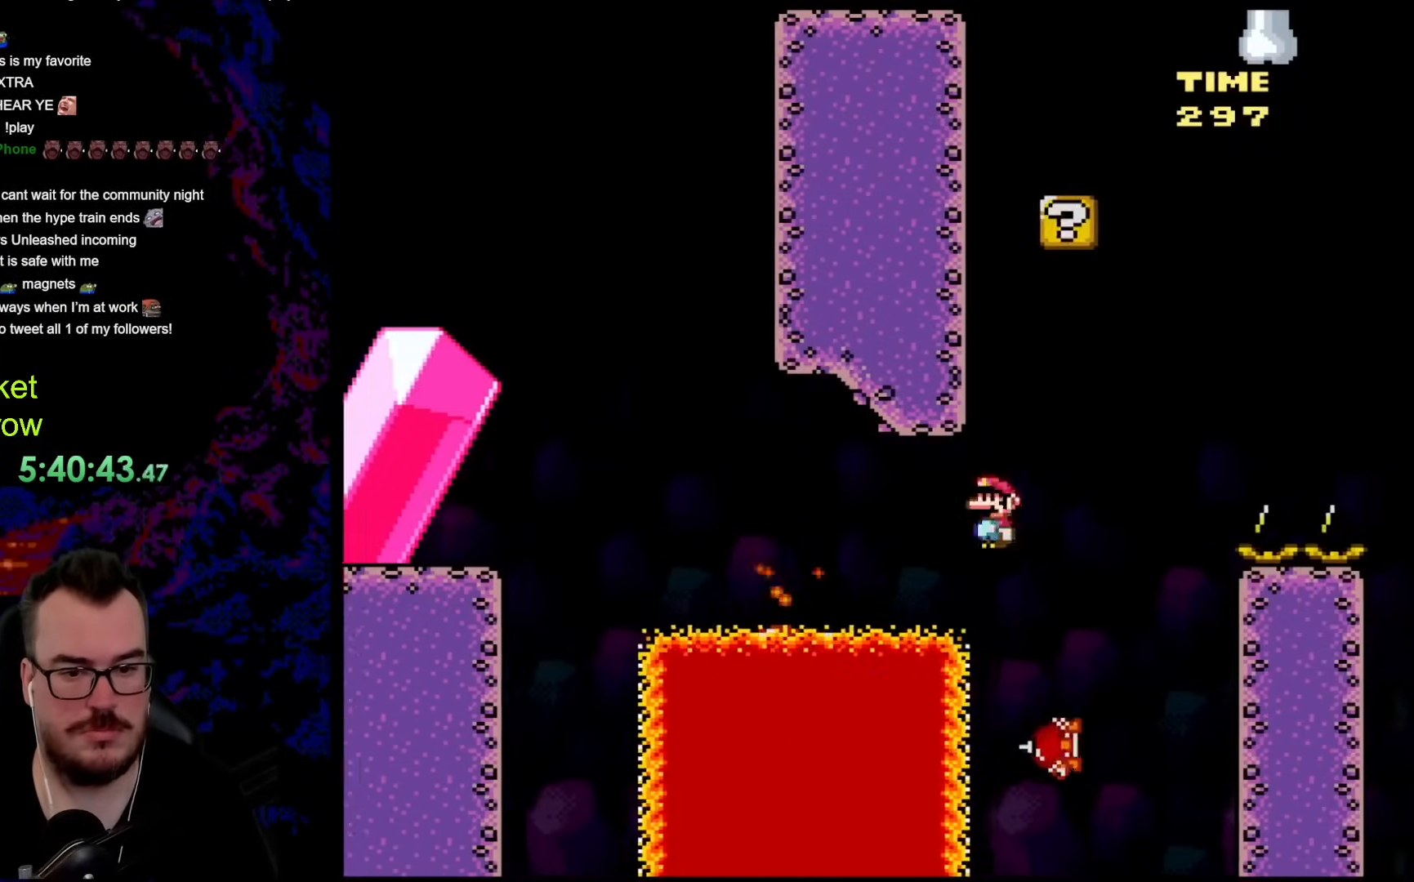
{"buttons": ["A", "X", "DPAD_RIGHT"], "events": [[150, "DPAD_DOWN", "down"], [150, "DPAD_RIGHT", "up"], [167, "DPAD_DOWN", "up"], [167, "DPAD_LEFT", "down"], [334, "DPAD_LEFT", "up"], [368, "DPAD_RIGHT", "down"]]}
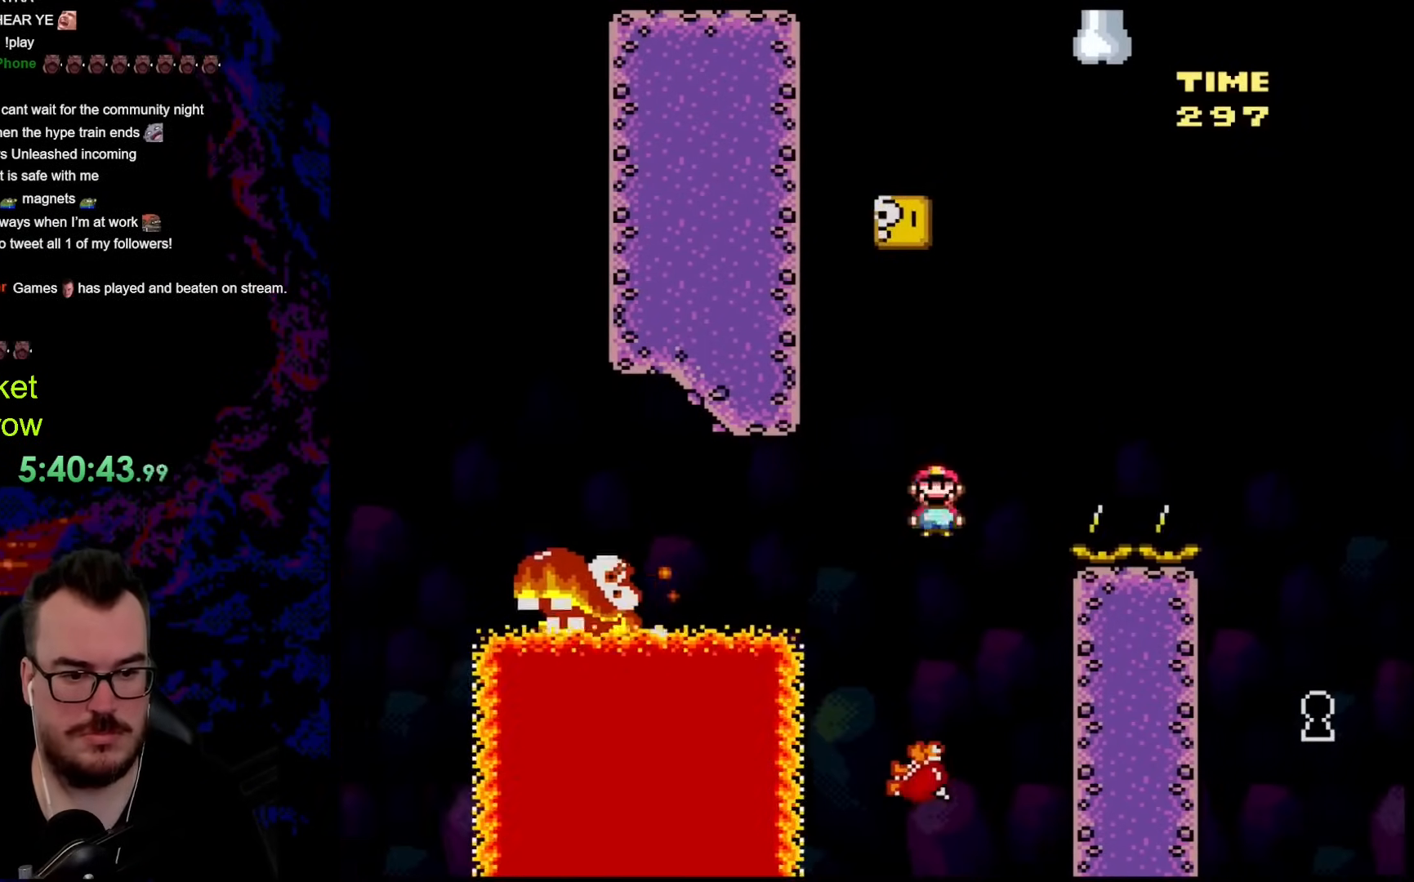
{"buttons": ["X"], "events": [[17, "DPAD_LEFT", "down"], [17, "DPAD_RIGHT", "up"], [168, "DPAD_LEFT", "up"], [385, "A", "up"]]}
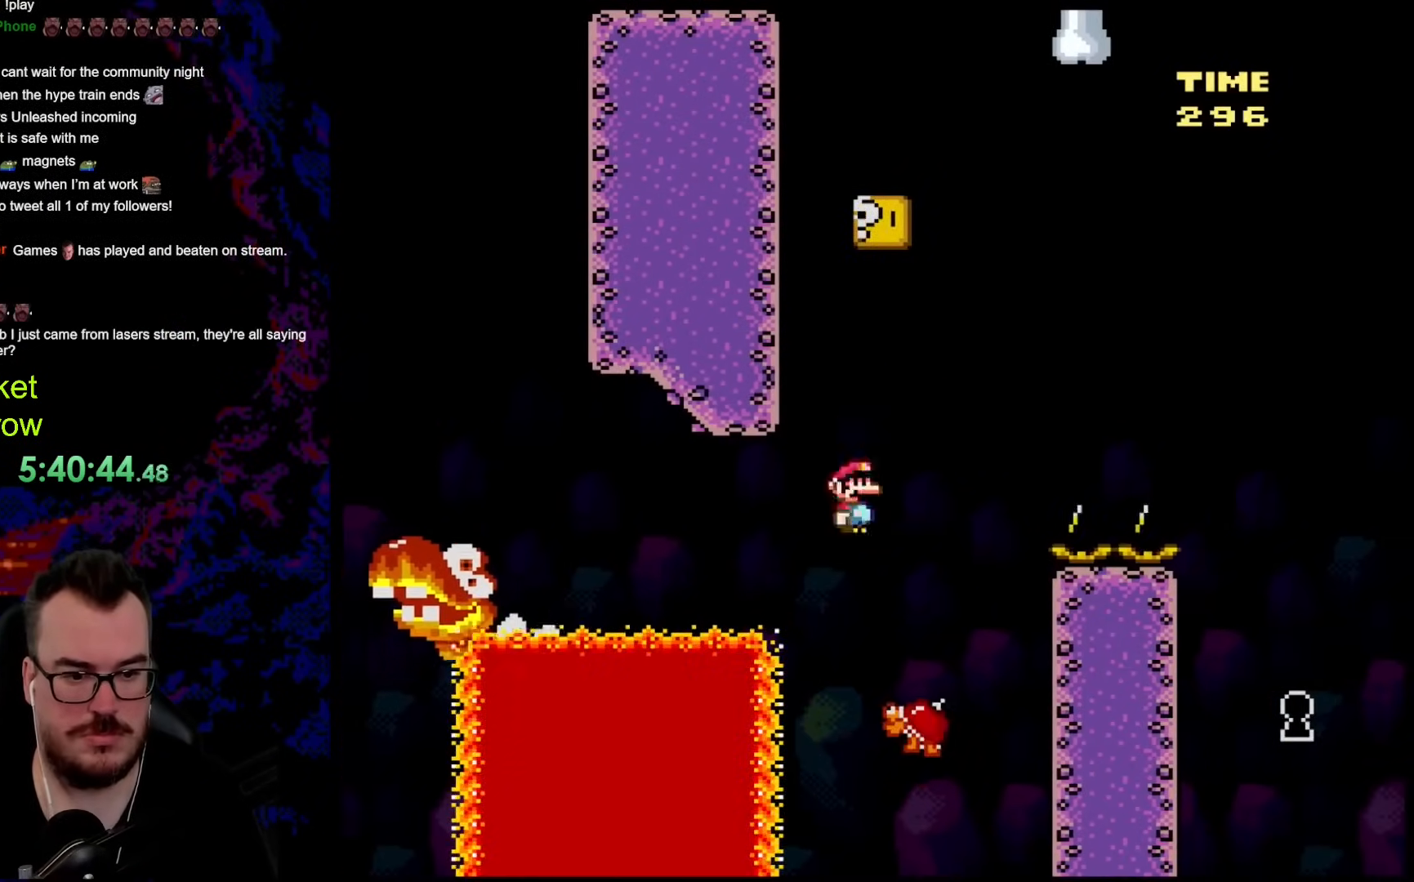
{"buttons": ["X", "DPAD_LEFT"], "events": [[100, "A", "down"], [134, "DPAD_RIGHT", "down"], [334, "DPAD_RIGHT", "up"], [368, "DPAD_LEFT", "down"], [418, "A", "up"]]}
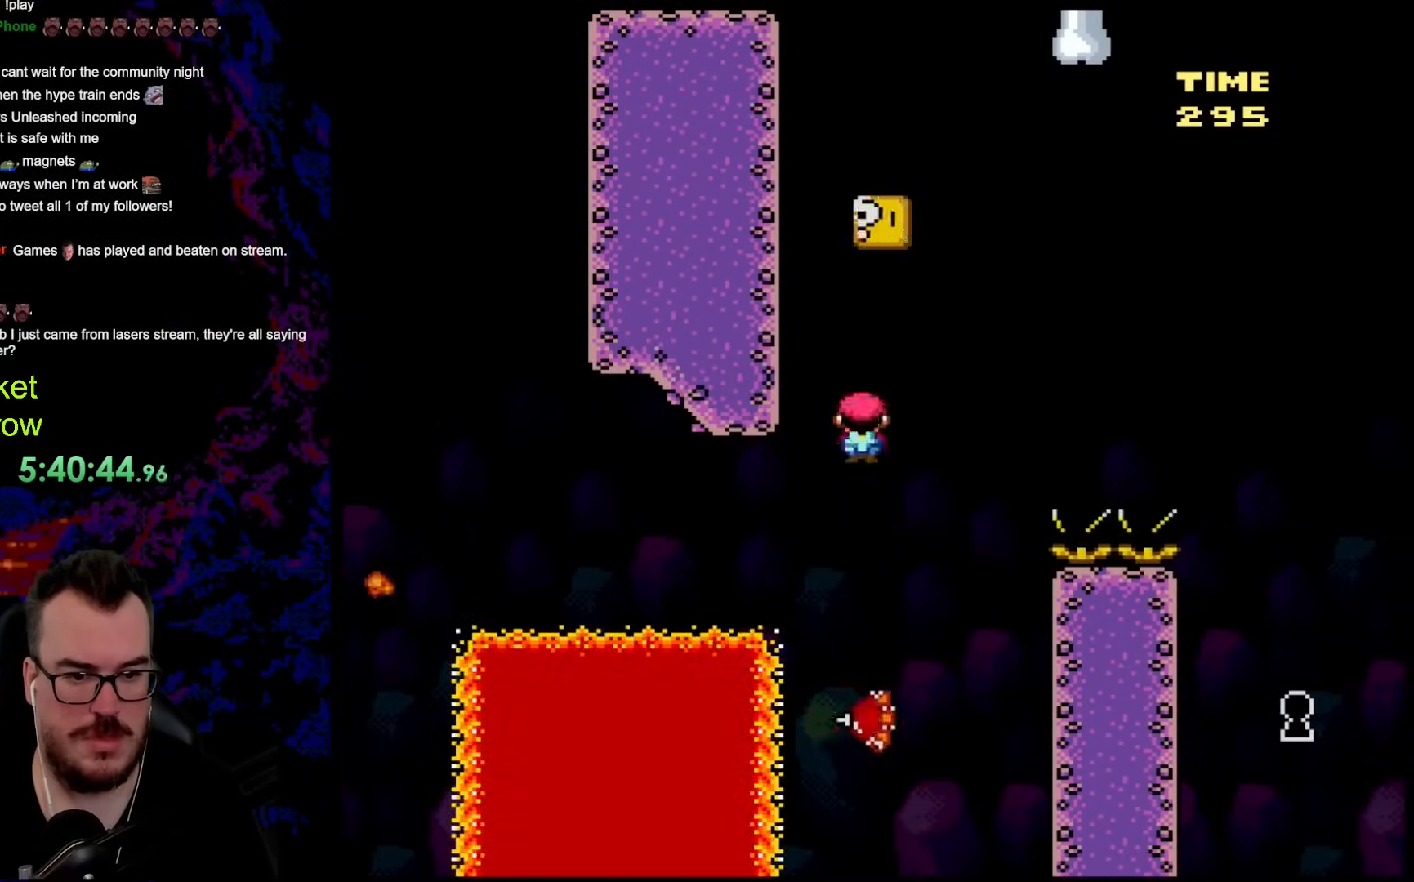
{"buttons": ["A", "X", "DPAD_LEFT"], "events": [[17, "DPAD_LEFT", "up"], [168, "DPAD_RIGHT", "down"], [335, "A", "down"], [402, "DPAD_RIGHT", "up"], [452, "DPAD_LEFT", "down"]]}
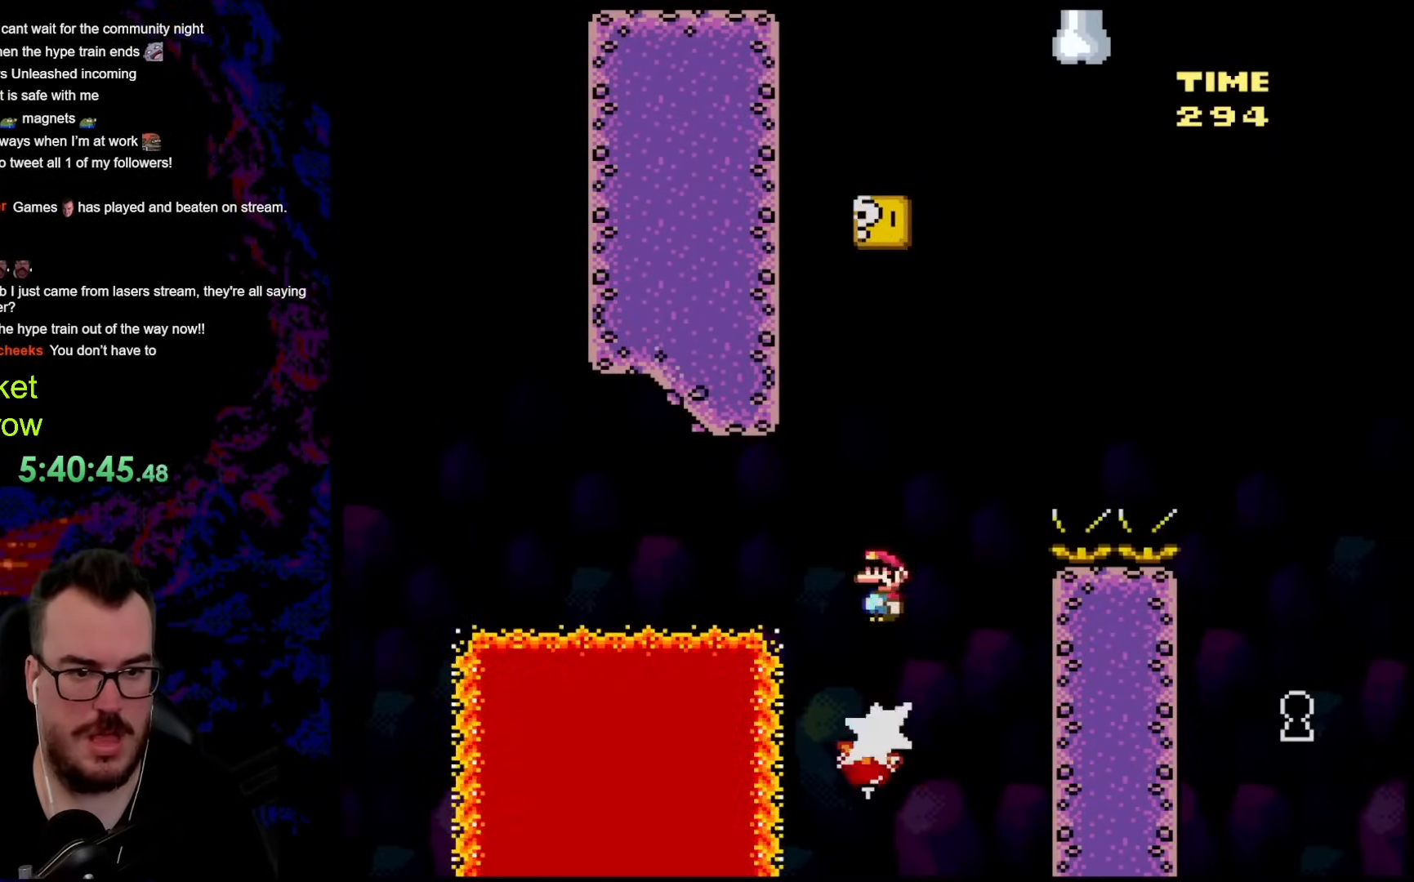
{"buttons": ["A", "X", "DPAD_LEFT"], "events": [[117, "DPAD_LEFT", "up"], [167, "DPAD_RIGHT", "down"], [201, "A", "up"], [385, "DPAD_RIGHT", "up"], [401, "A", "down"], [401, "DPAD_LEFT", "down"]]}
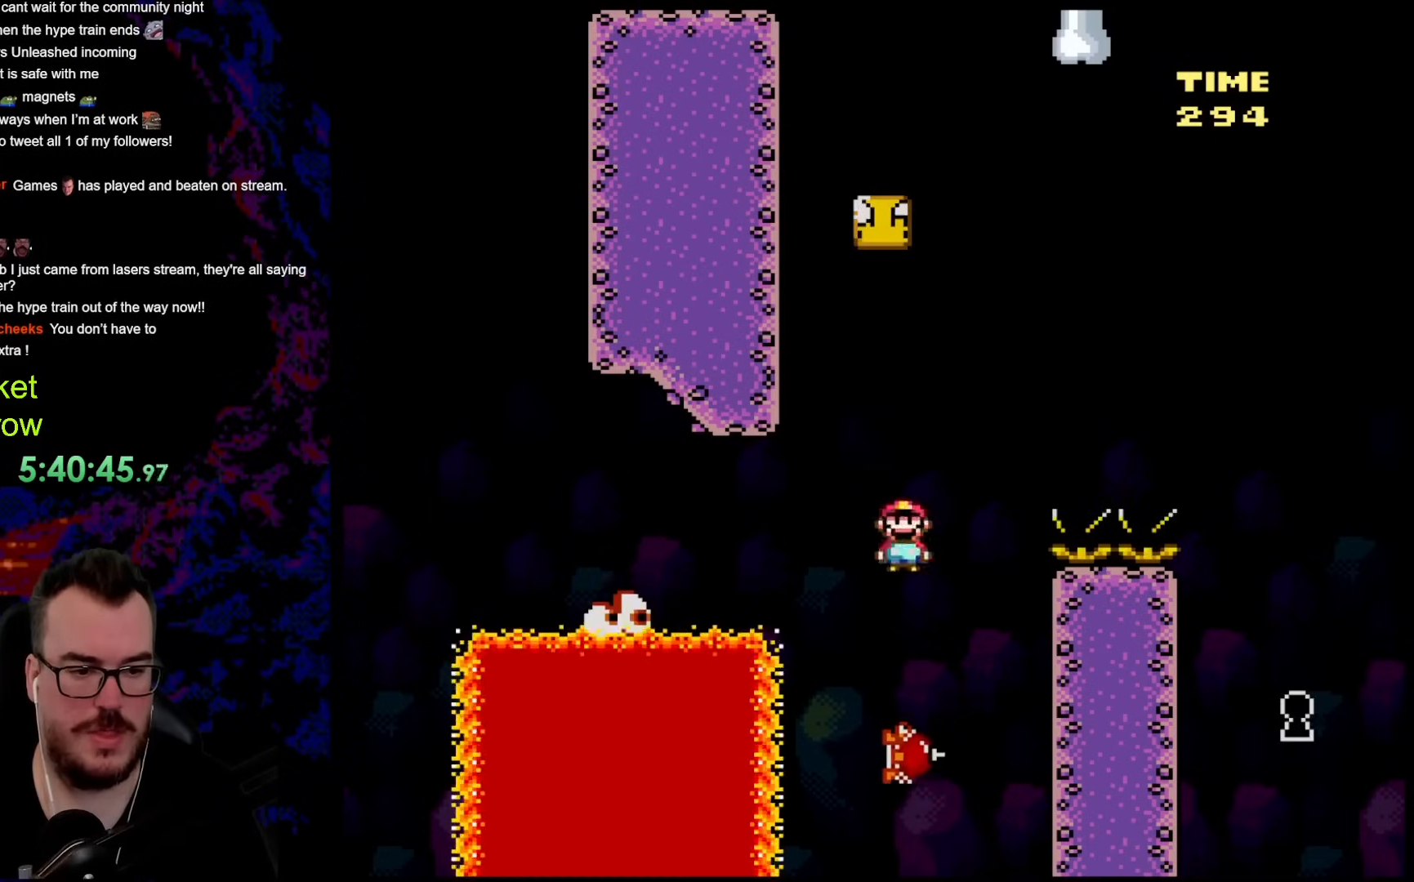
{"buttons": ["X"], "events": [[33, "DPAD_LEFT", "up"], [133, "DPAD_RIGHT", "down"], [250, "DPAD_DOWN", "down"], [250, "DPAD_RIGHT", "up"], [267, "DPAD_DOWN", "up"], [267, "DPAD_LEFT", "down"], [434, "A", "up"], [468, "DPAD_LEFT", "up"]]}